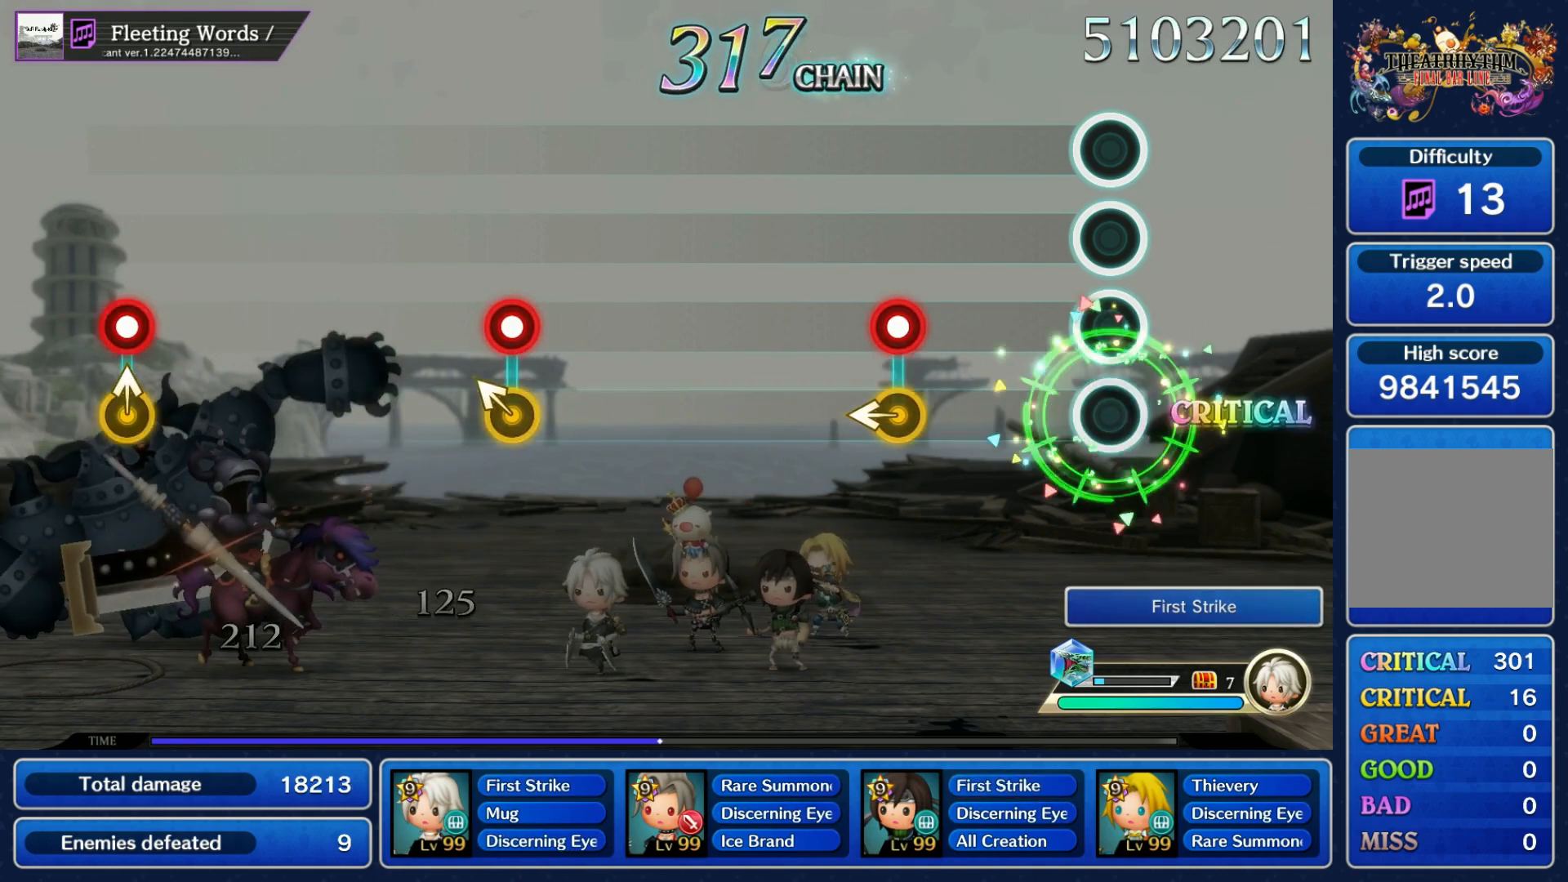
Gameplay with a controller (Nintendo layout); each line is a JSON object with the inputs held at the frame after it. "events" lists button and stick changes between this image and that frame as [ms after this image, input, new state], when the widget could be followed in between. Not read: L3 R3 SELECT START.
{"buttons": [], "left_stick": "center", "right_stick": "center", "events": [[267, "R1", "down"], [267, "left_stick", "left"], [367, "R1", "up"], [383, "left_stick", "center"]]}
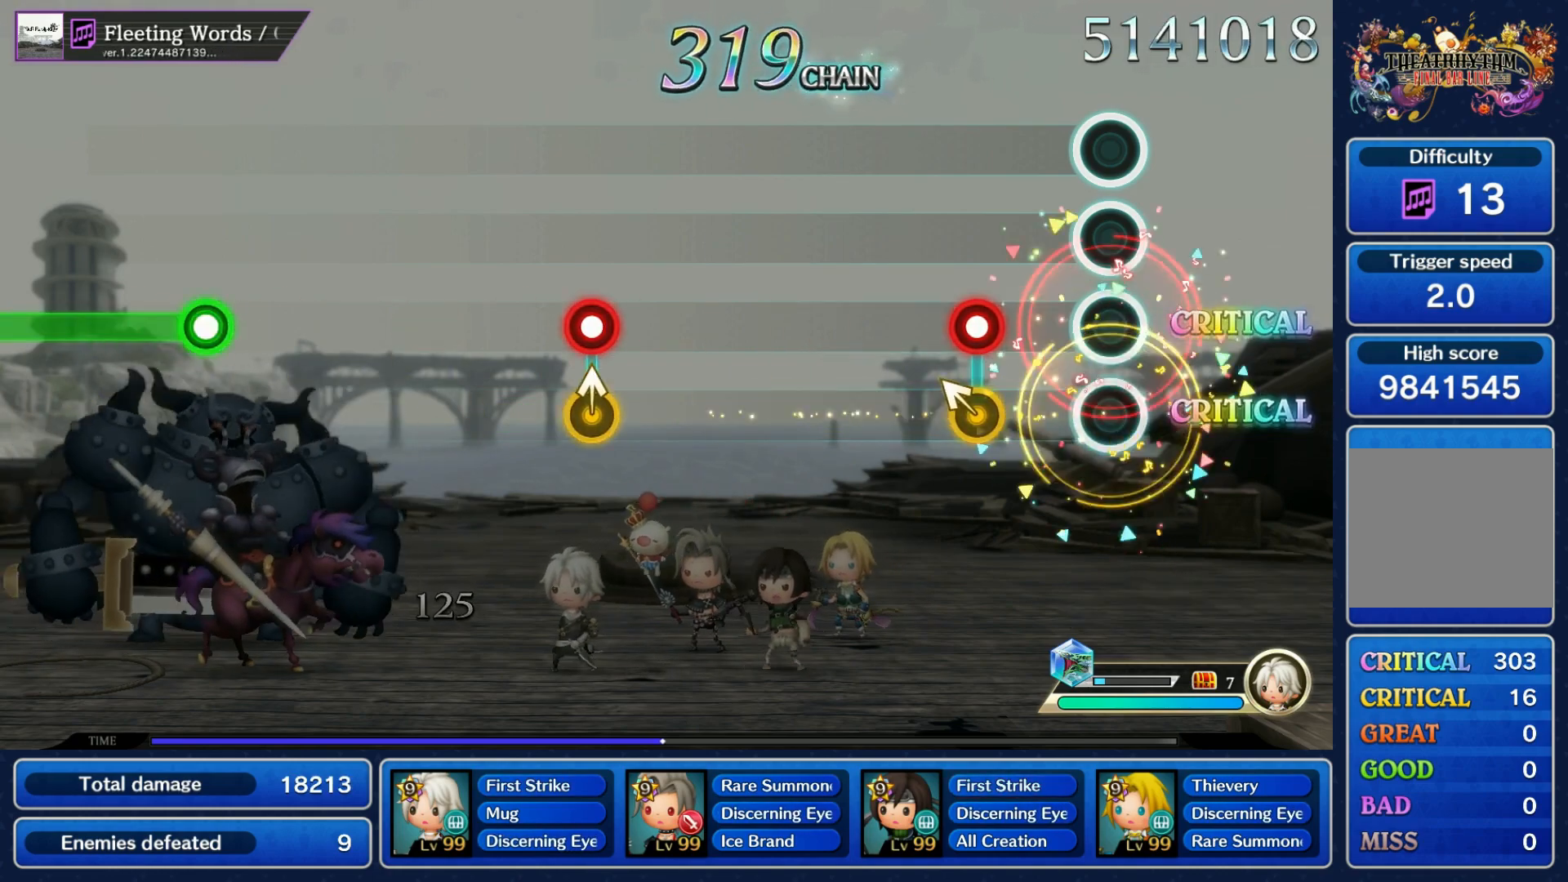
{"buttons": [], "left_stick": "center", "right_stick": "center", "events": [[183, "R1", "down"], [300, "R1", "up"]]}
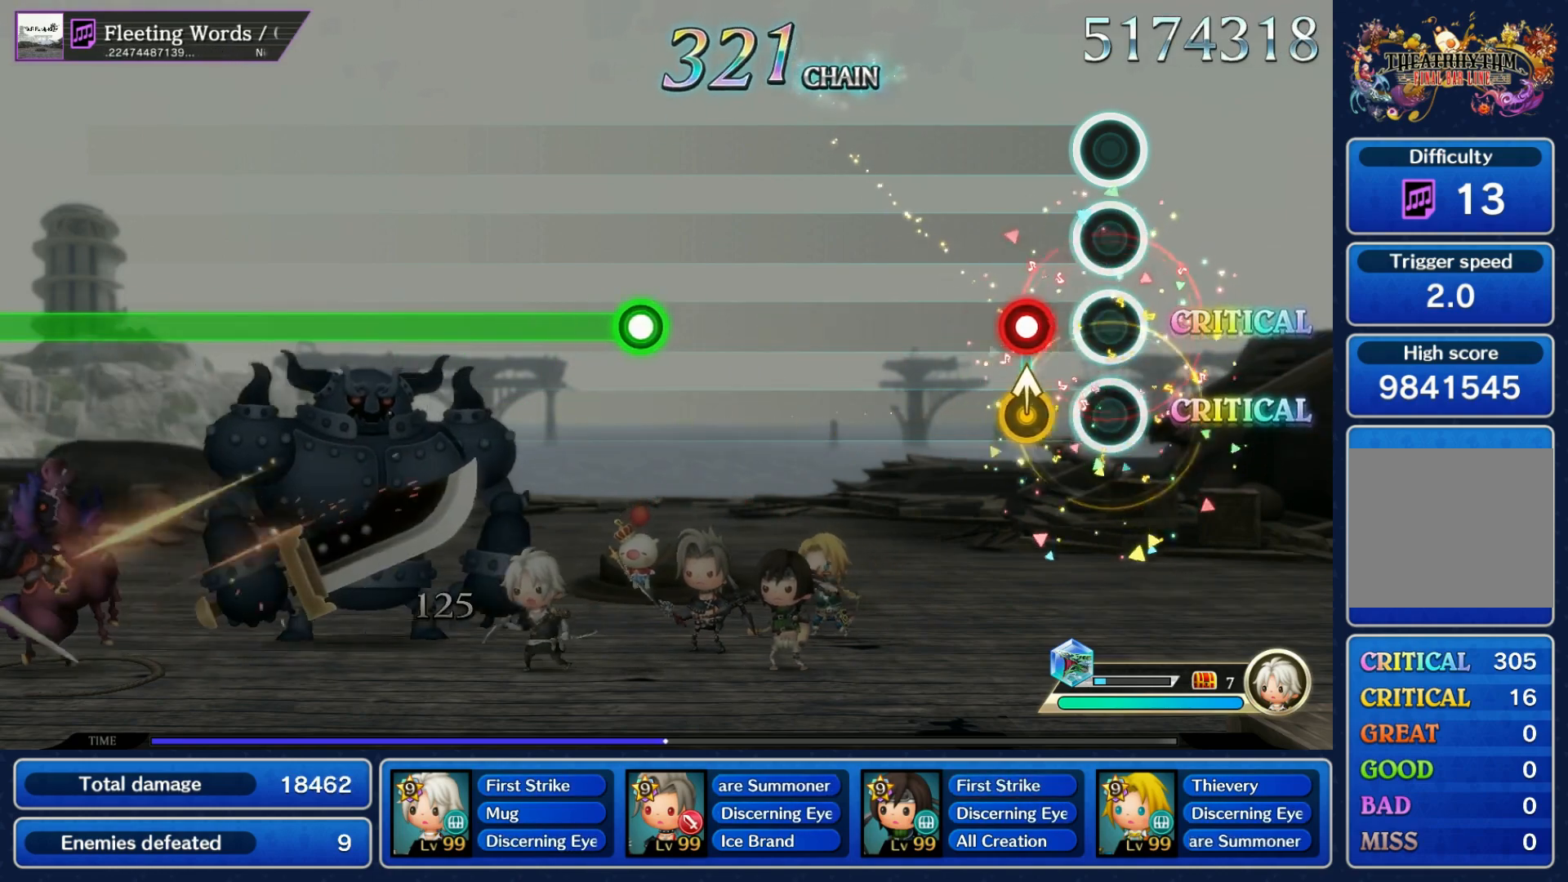
{"buttons": [], "left_stick": "center", "right_stick": "center", "events": [[117, "R1", "down"], [183, "left_stick", "up"], [233, "R1", "up"], [233, "left_stick", "center"]]}
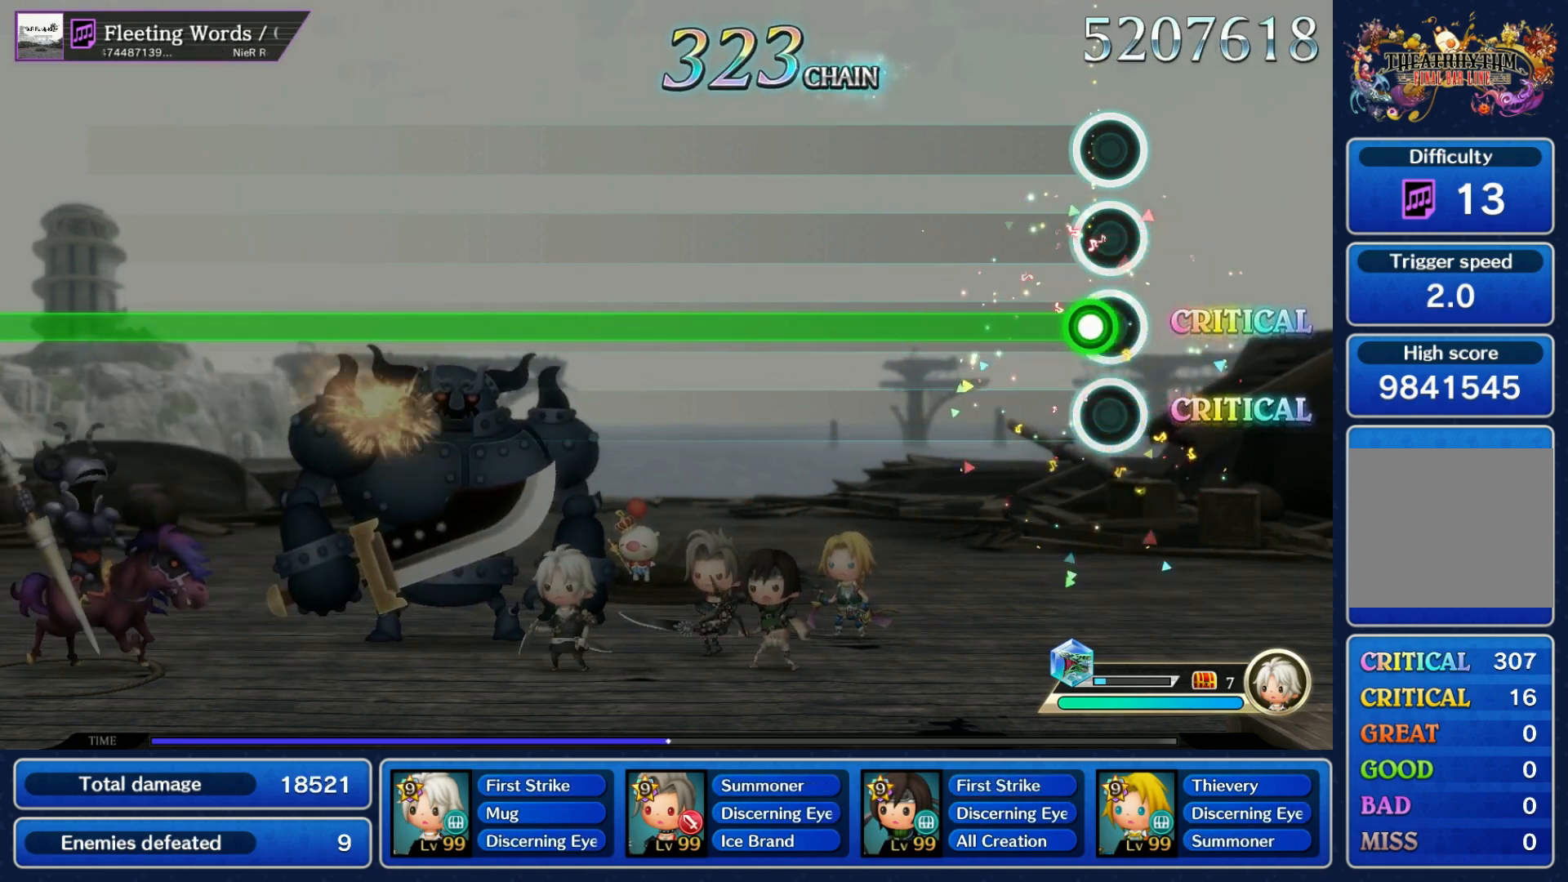
{"buttons": ["R1"], "left_stick": "center", "right_stick": "center", "events": [[33, "R1", "down"]]}
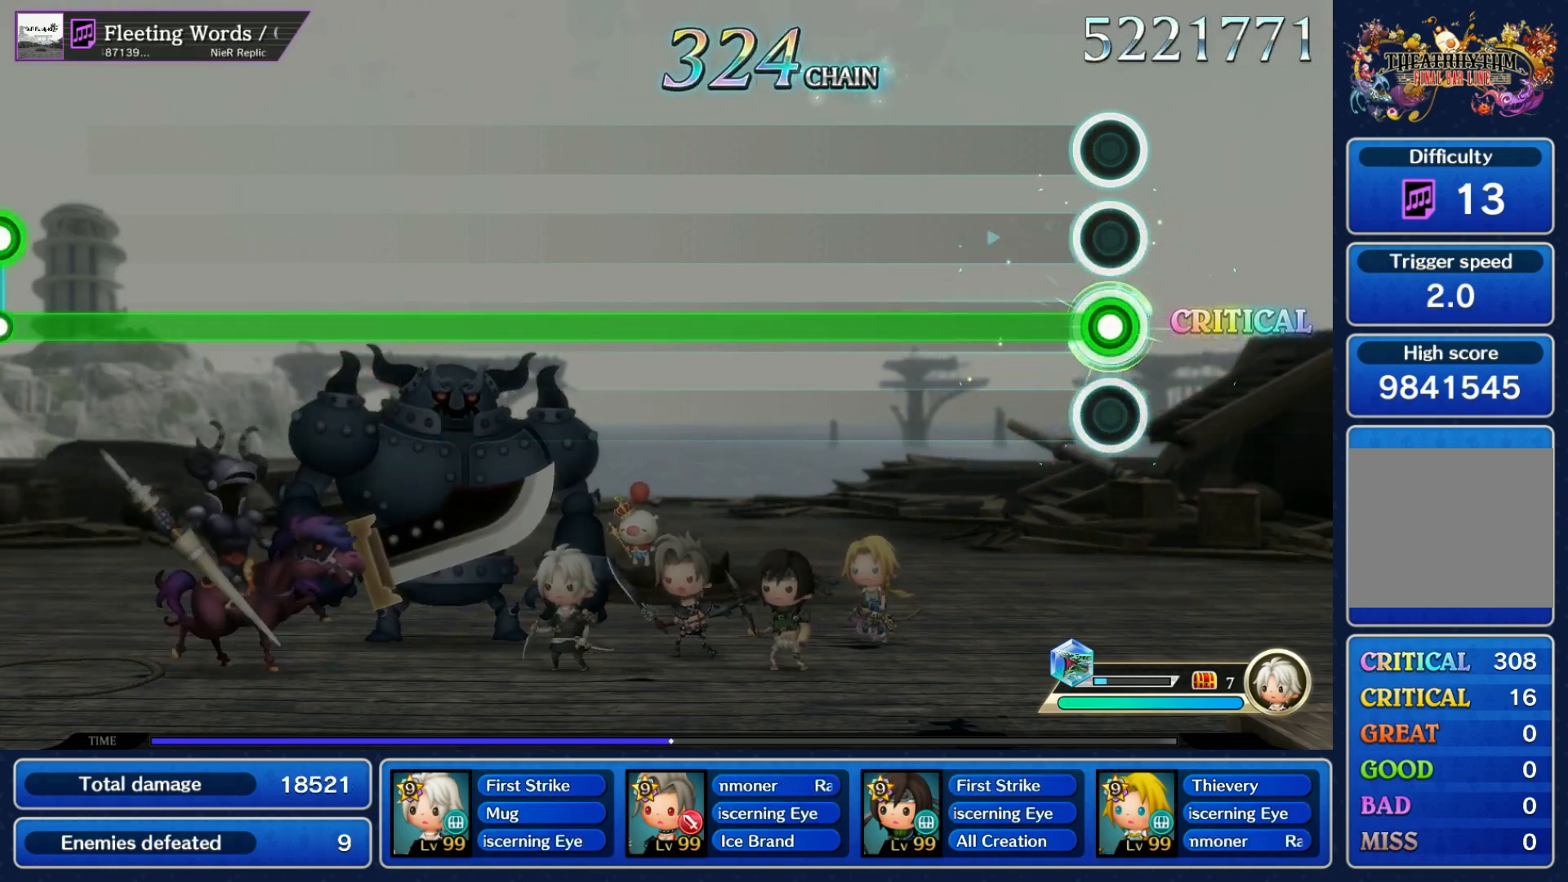
{"buttons": ["R1"], "left_stick": "center", "right_stick": "center", "events": []}
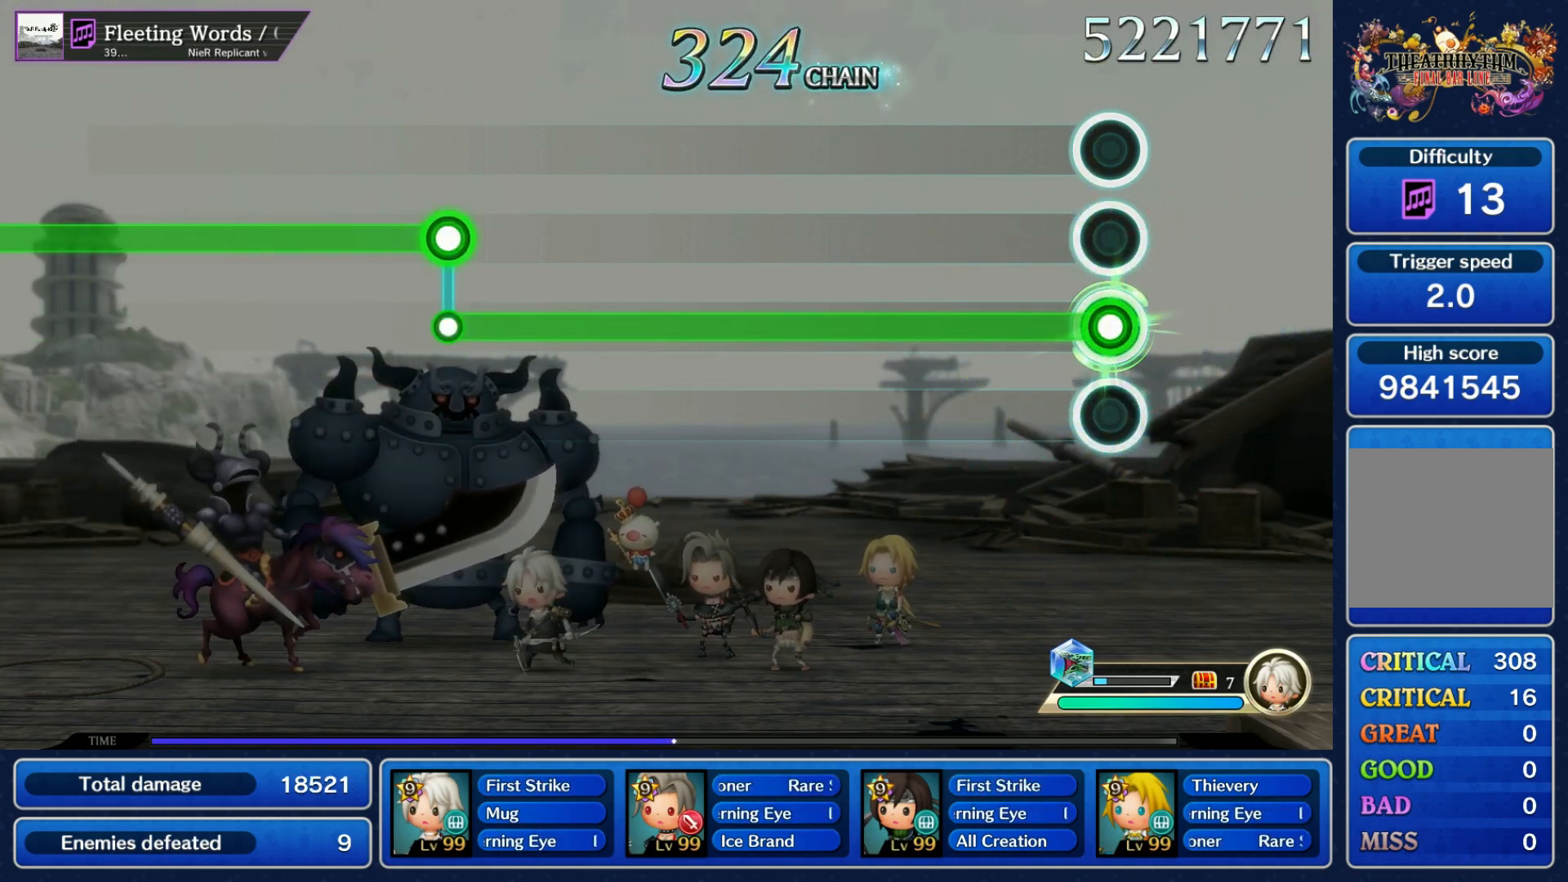
{"buttons": ["R1"], "left_stick": "center", "right_stick": "center", "events": []}
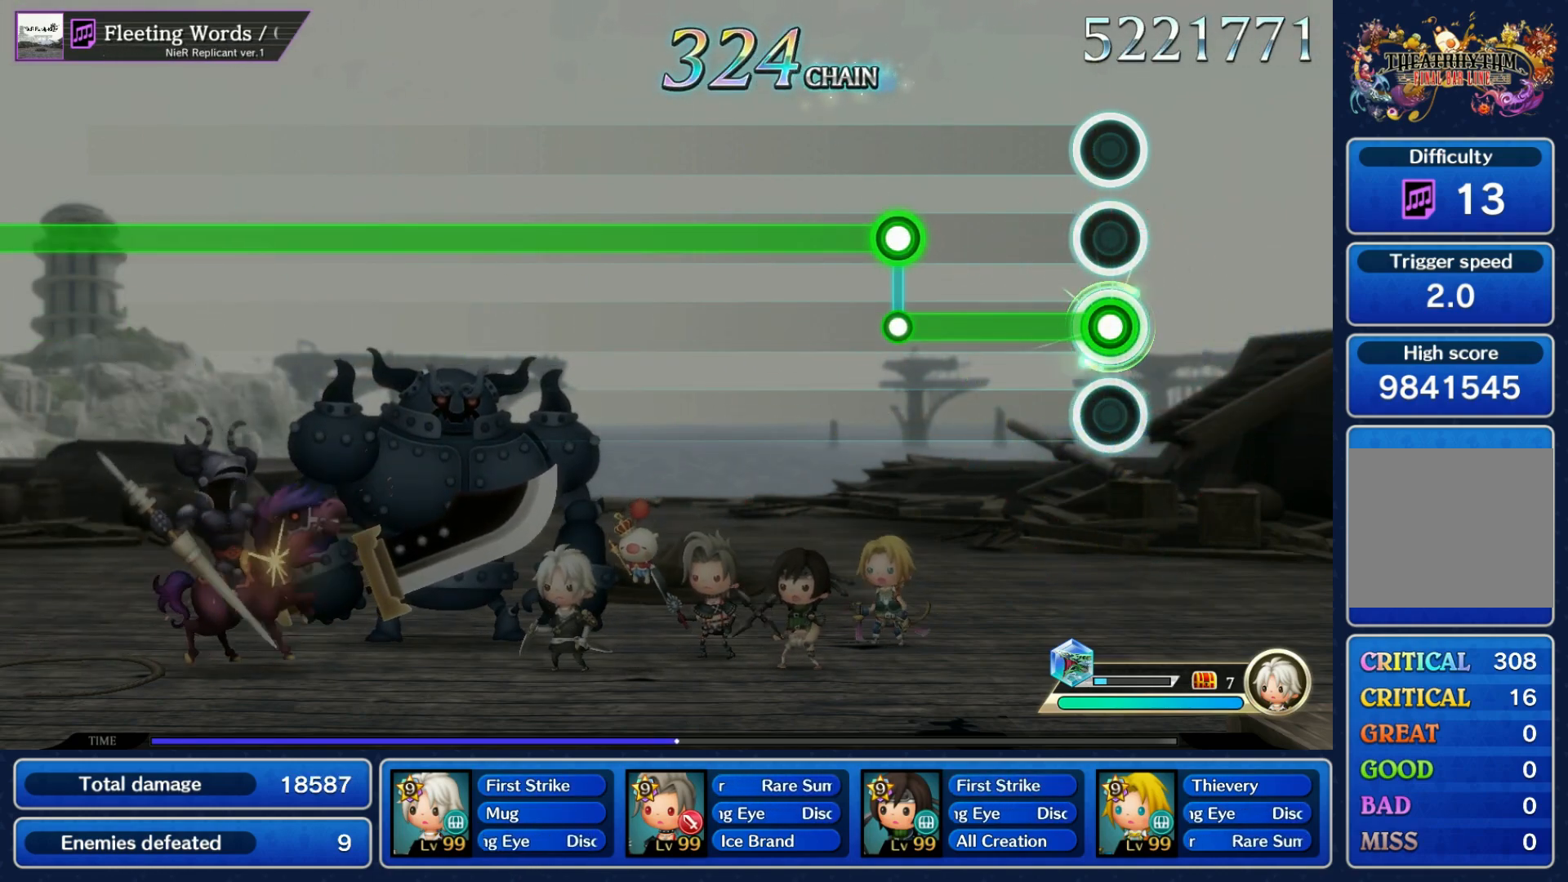
{"buttons": ["L1"], "left_stick": "center", "right_stick": "center", "events": [[233, "L1", "down"], [233, "R1", "up"]]}
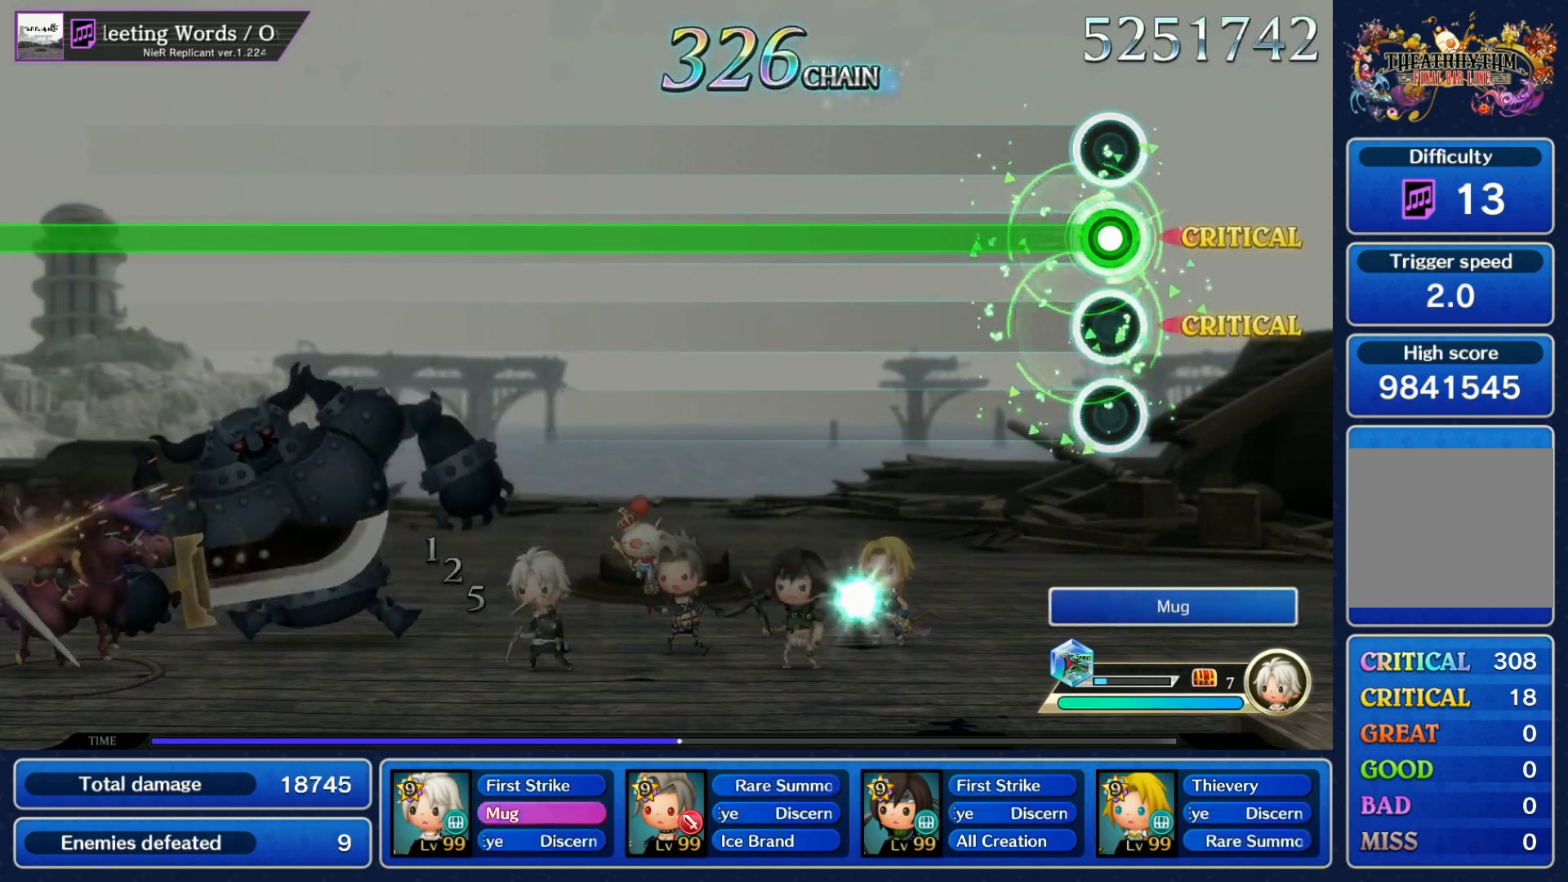
{"buttons": ["L1"], "left_stick": "center", "right_stick": "center", "events": []}
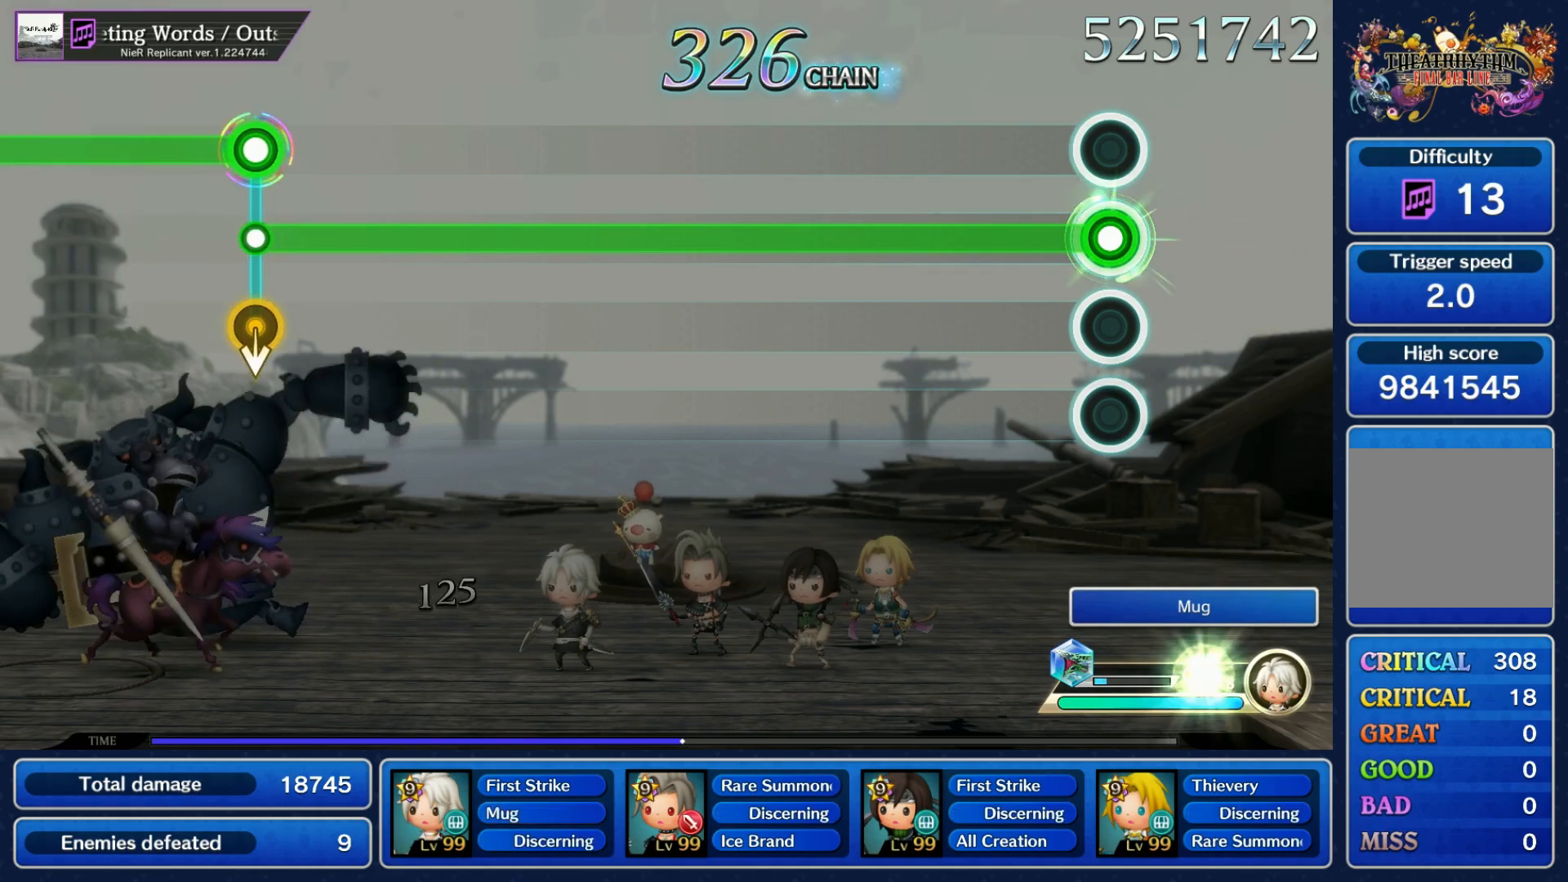
{"buttons": ["L1"], "left_stick": "center", "right_stick": "center", "events": []}
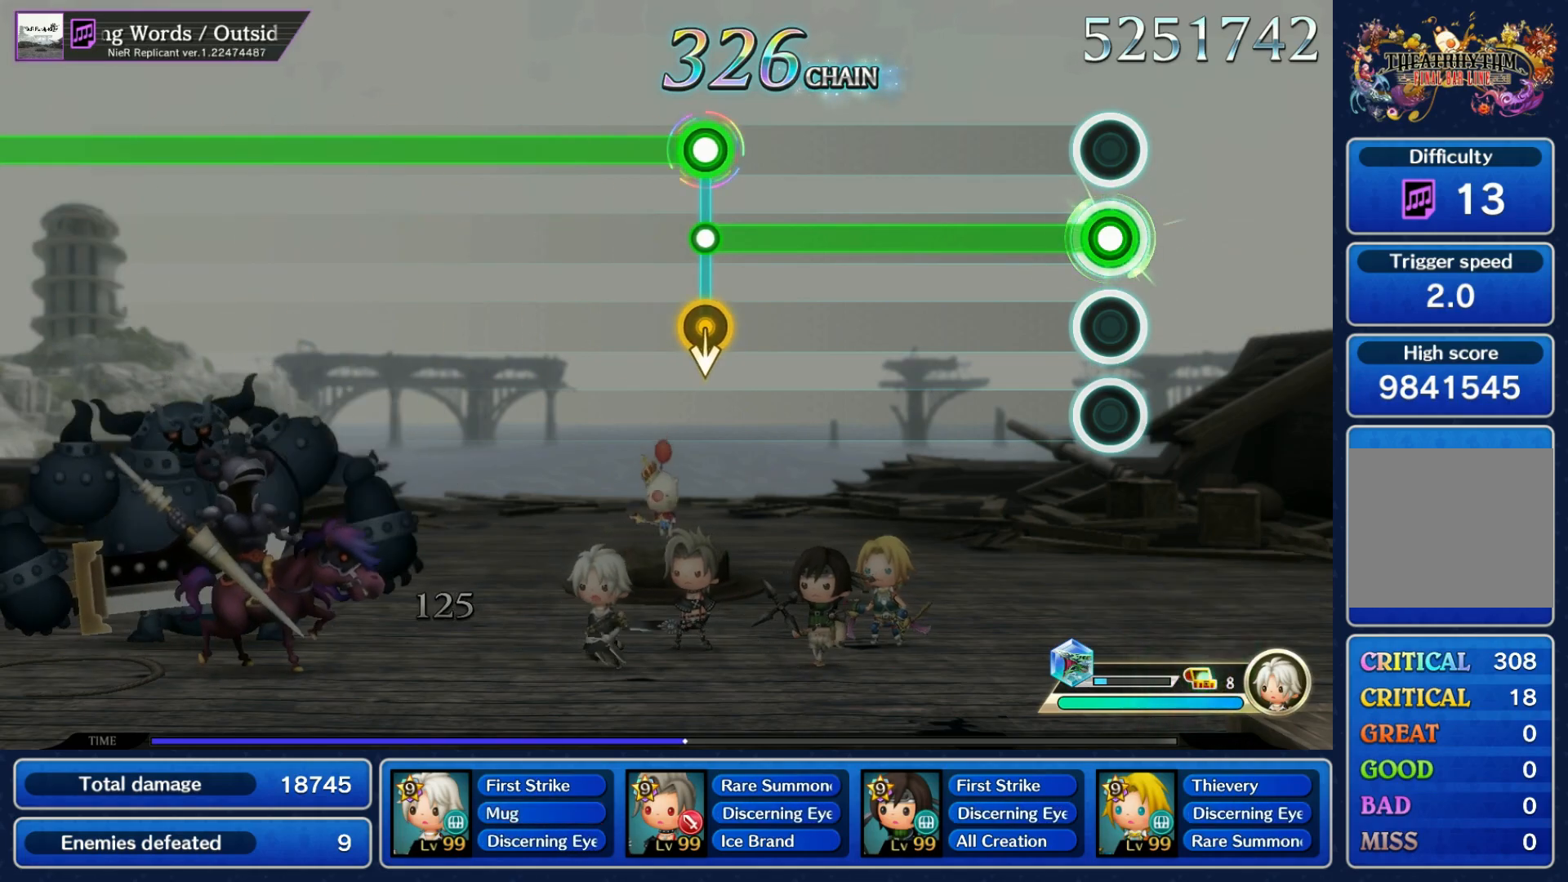
{"buttons": ["R1"], "left_stick": "down", "right_stick": "center", "events": [[467, "L1", "up"], [467, "R1", "down"], [467, "left_stick", "down"]]}
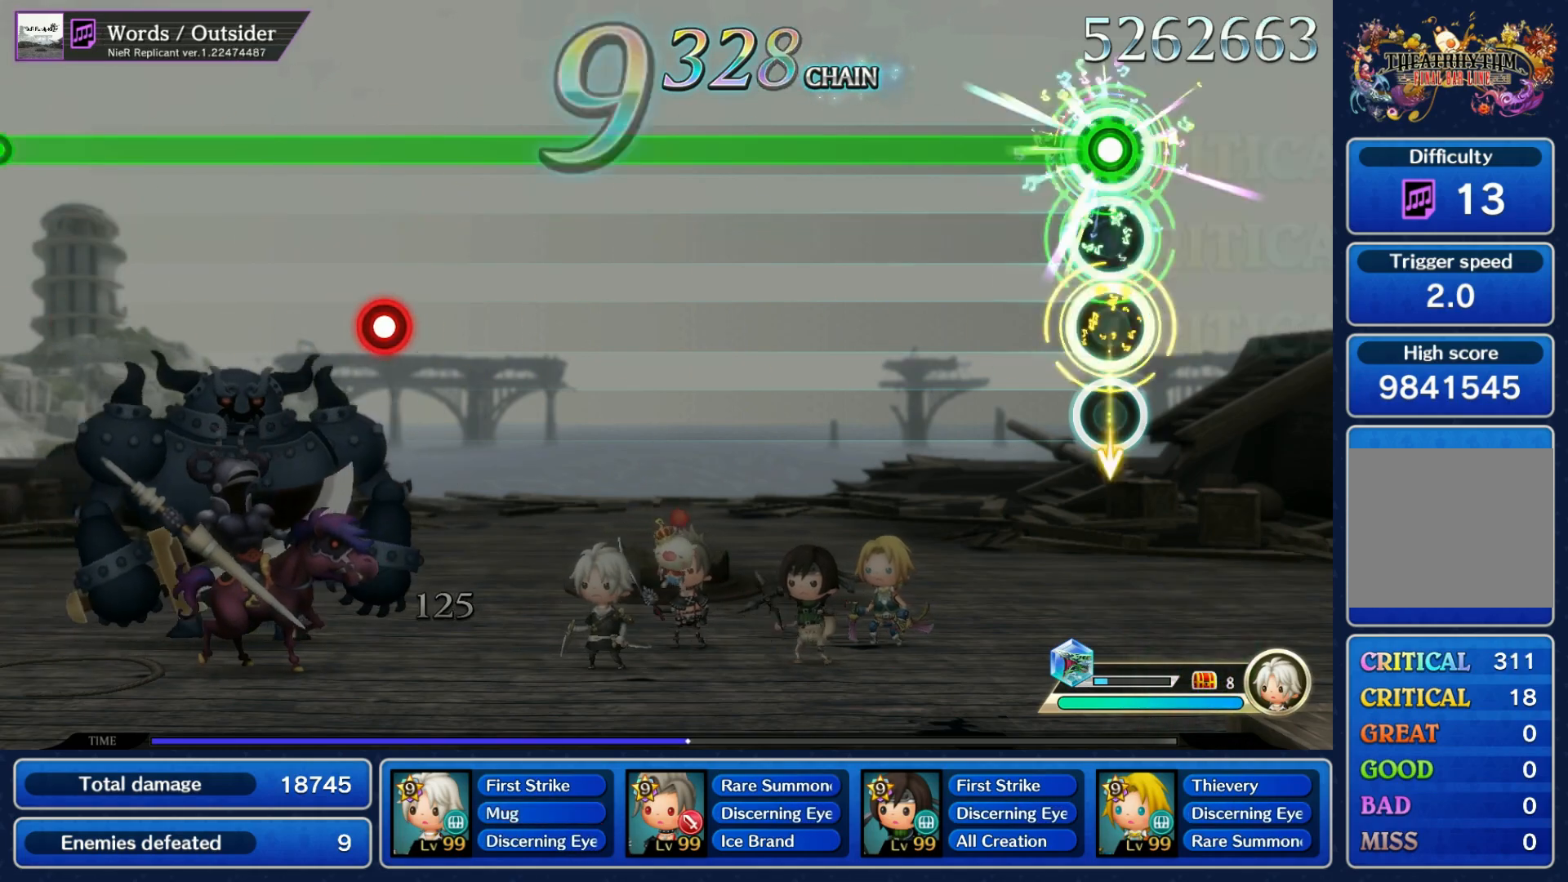
{"buttons": ["R1"], "left_stick": "center", "right_stick": "center", "events": [[33, "left_stick", "center"]]}
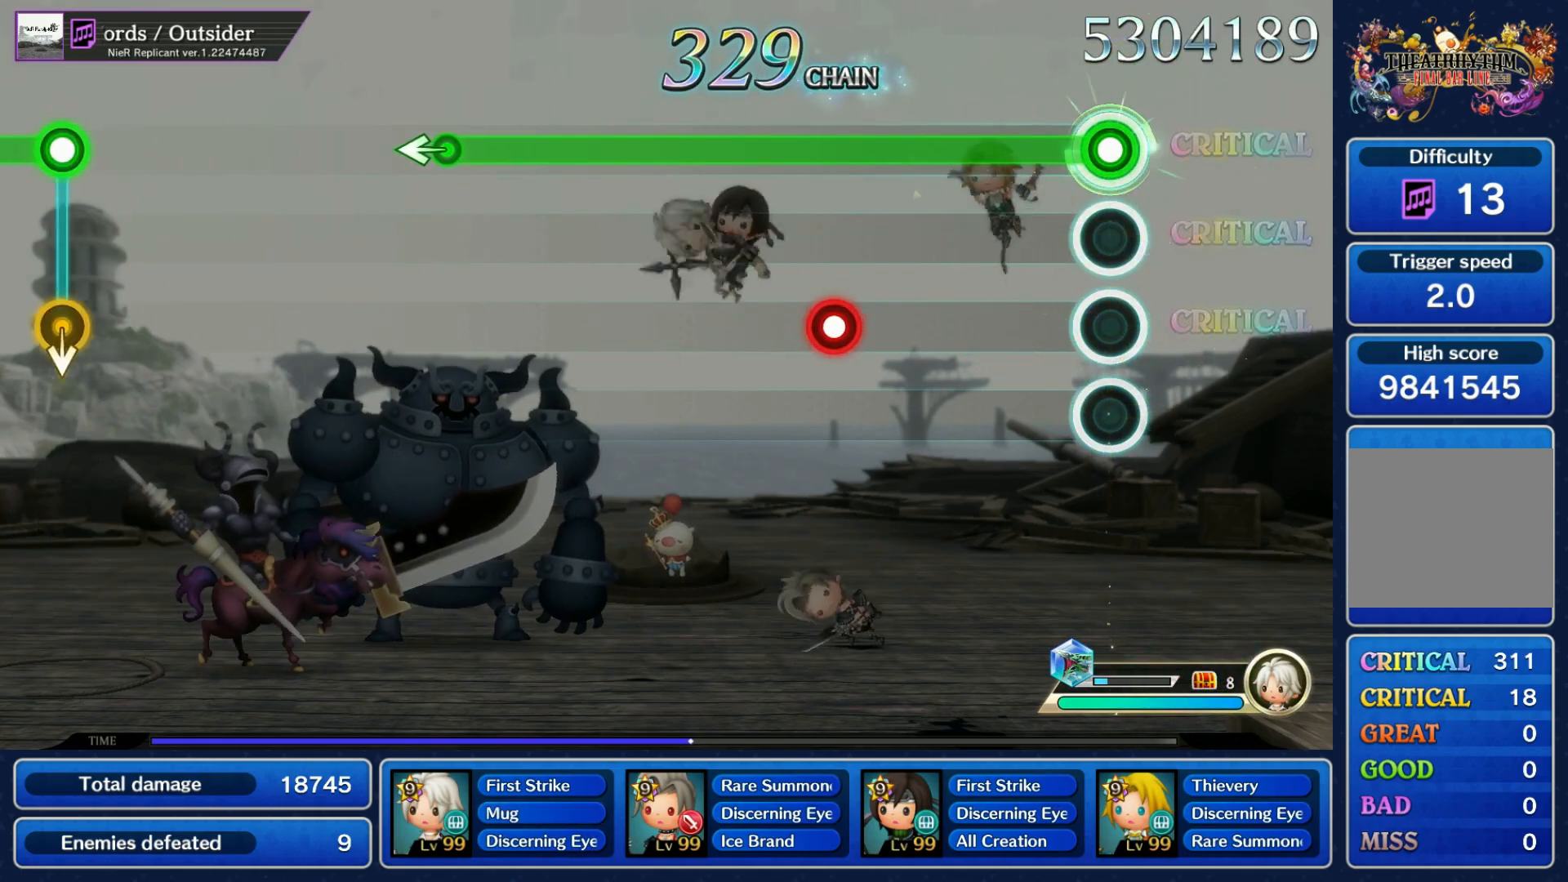
{"buttons": ["R1"], "left_stick": "center", "right_stick": "center", "events": [[333, "L1", "down"], [417, "L1", "up"]]}
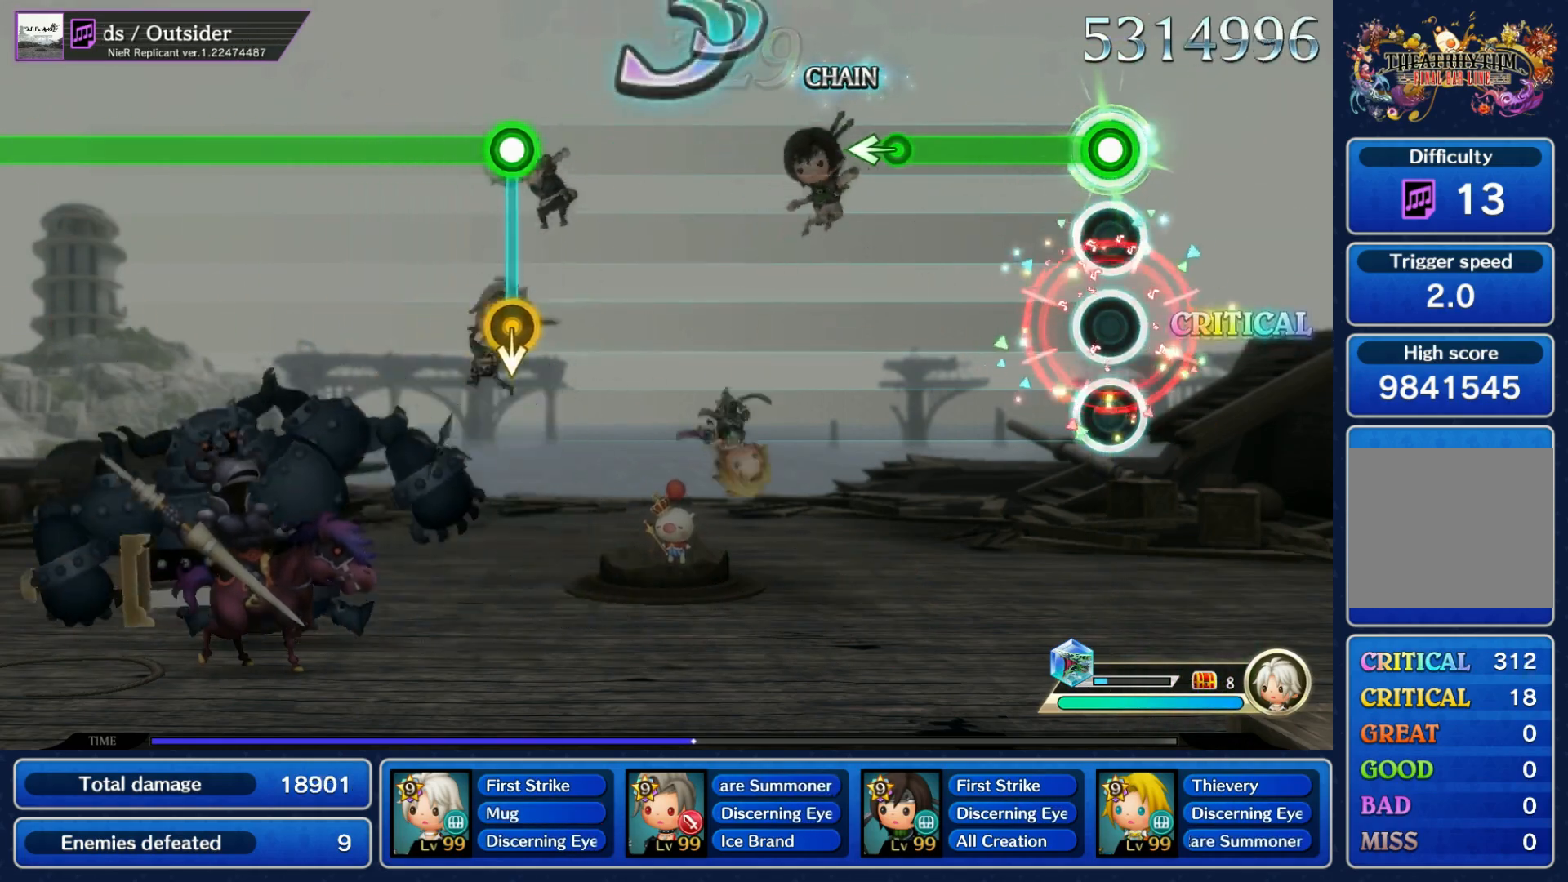
{"buttons": [], "left_stick": "center", "right_stick": "center", "events": [[267, "left_stick", "left"], [317, "R1", "up"], [367, "left_stick", "center"]]}
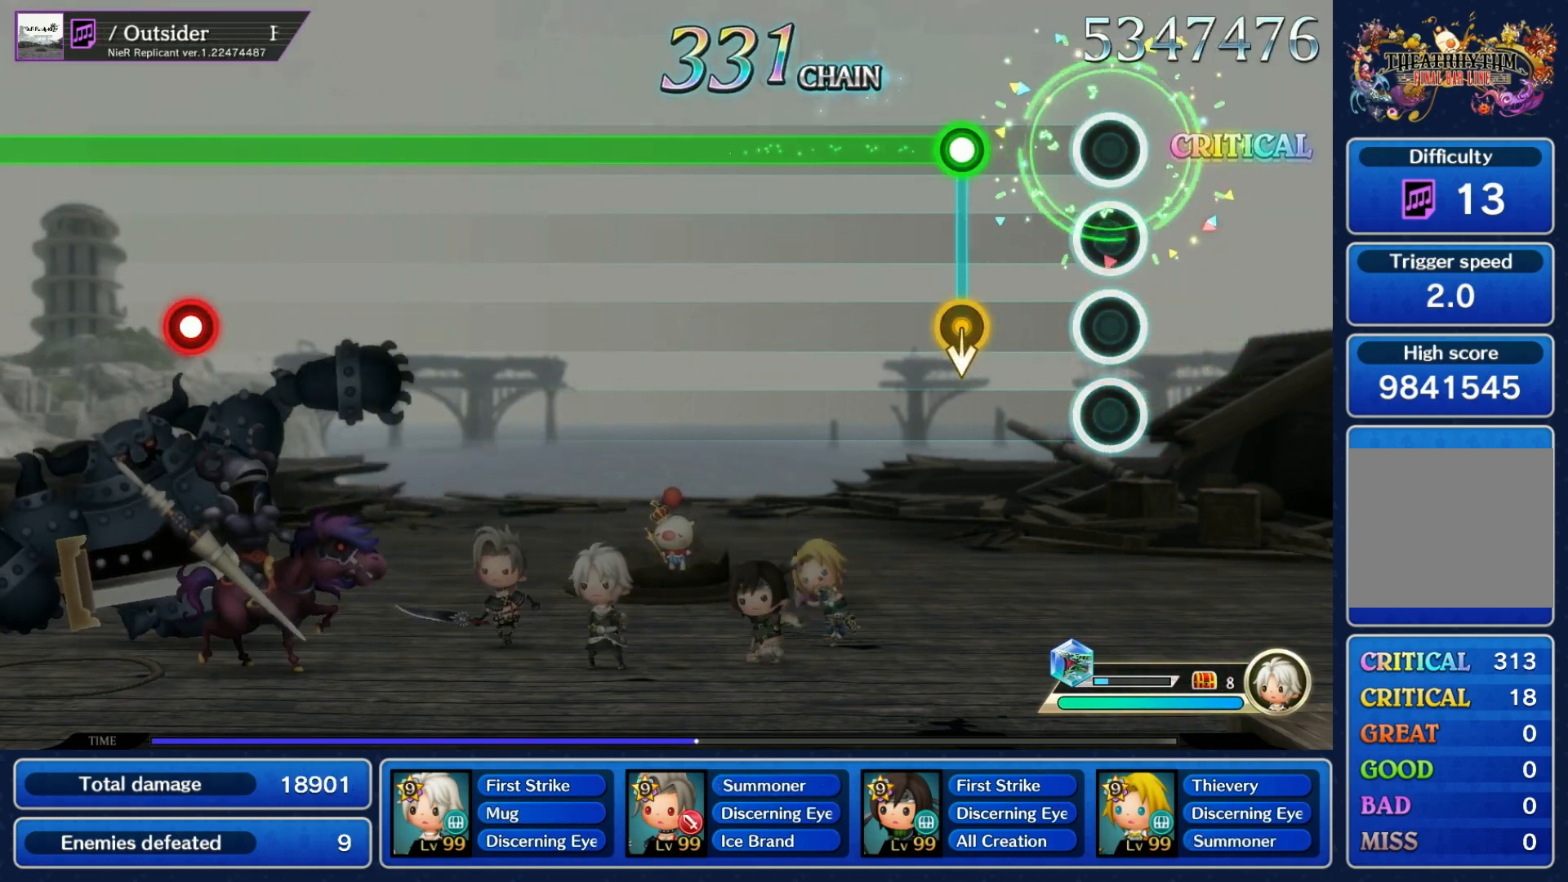
{"buttons": ["R1"], "left_stick": "center", "right_stick": "center", "events": [[183, "left_stick", "down"], [200, "R1", "down"], [317, "left_stick", "center"]]}
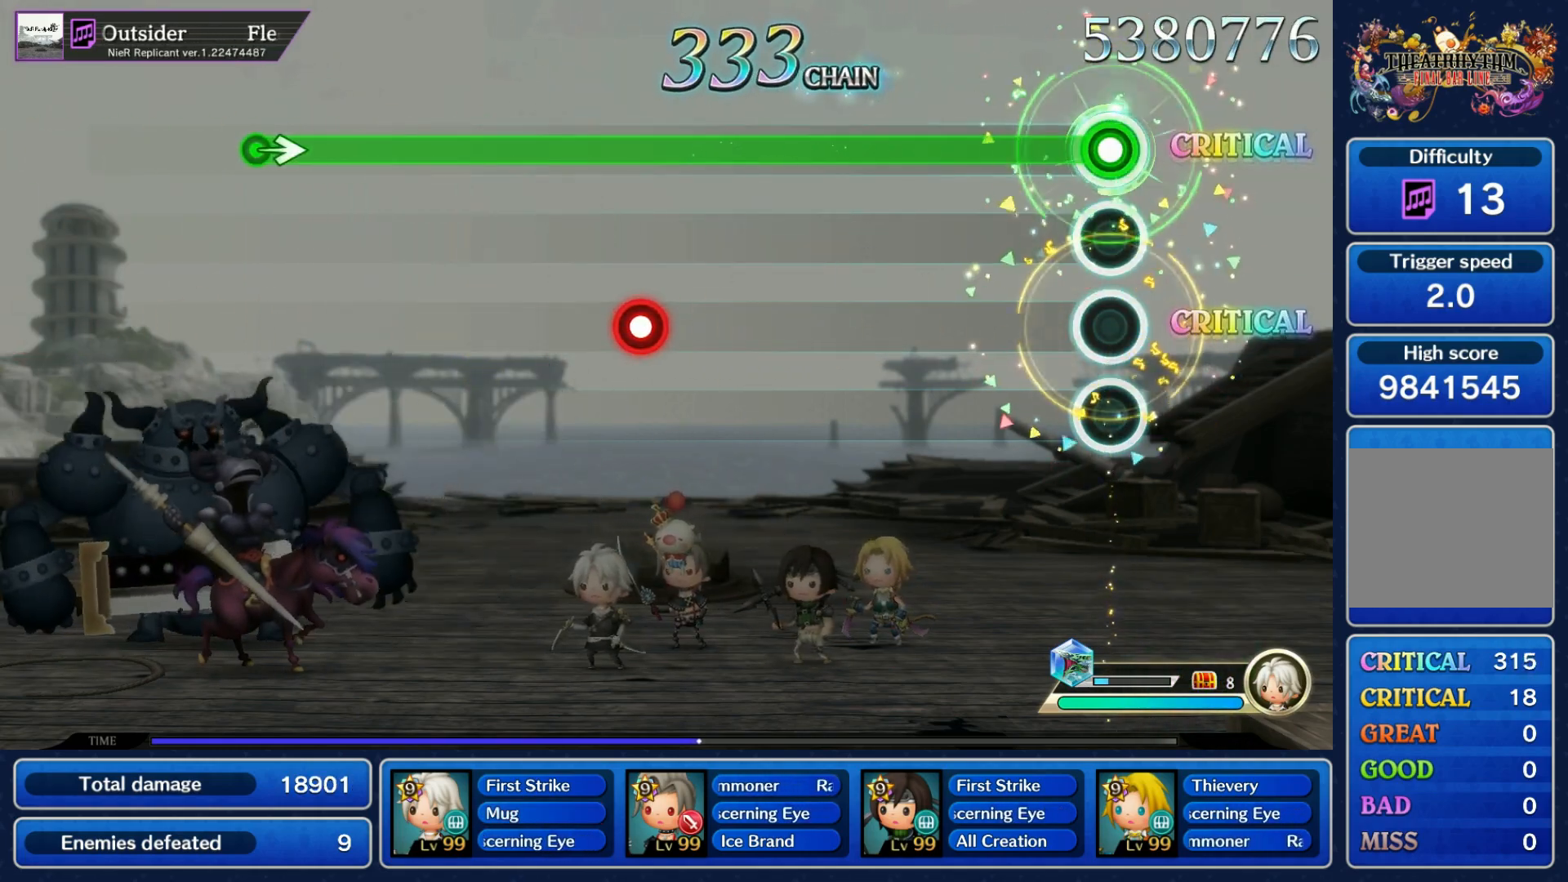
{"buttons": ["R1"], "left_stick": "center", "right_stick": "center", "events": []}
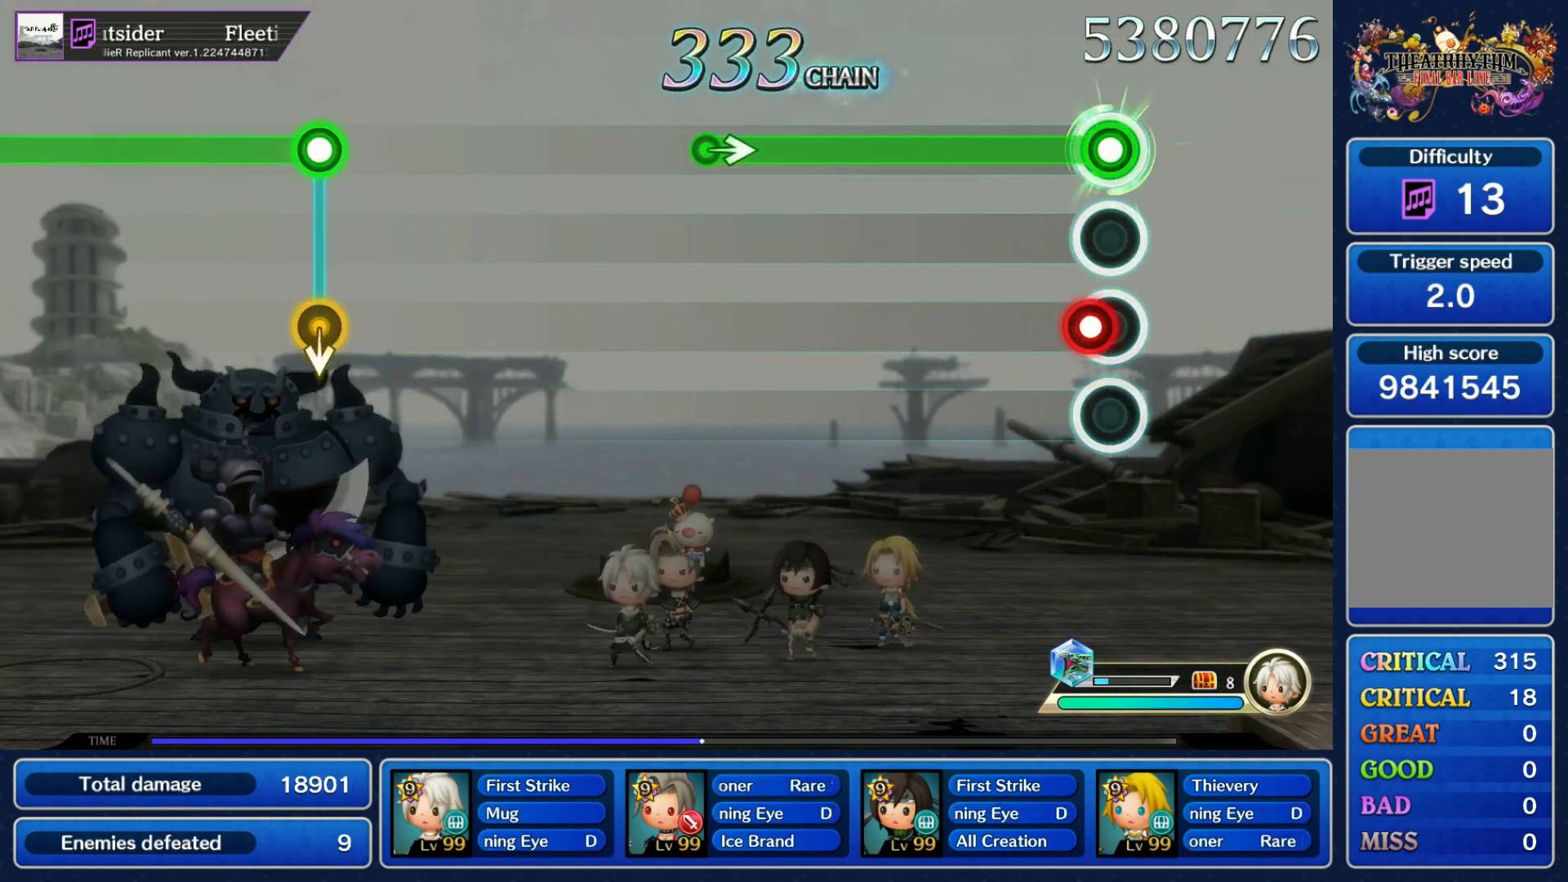
{"buttons": [], "left_stick": "right", "right_stick": "center", "events": [[33, "L1", "down"], [133, "L1", "up"], [450, "left_stick", "right"], [483, "R1", "up"]]}
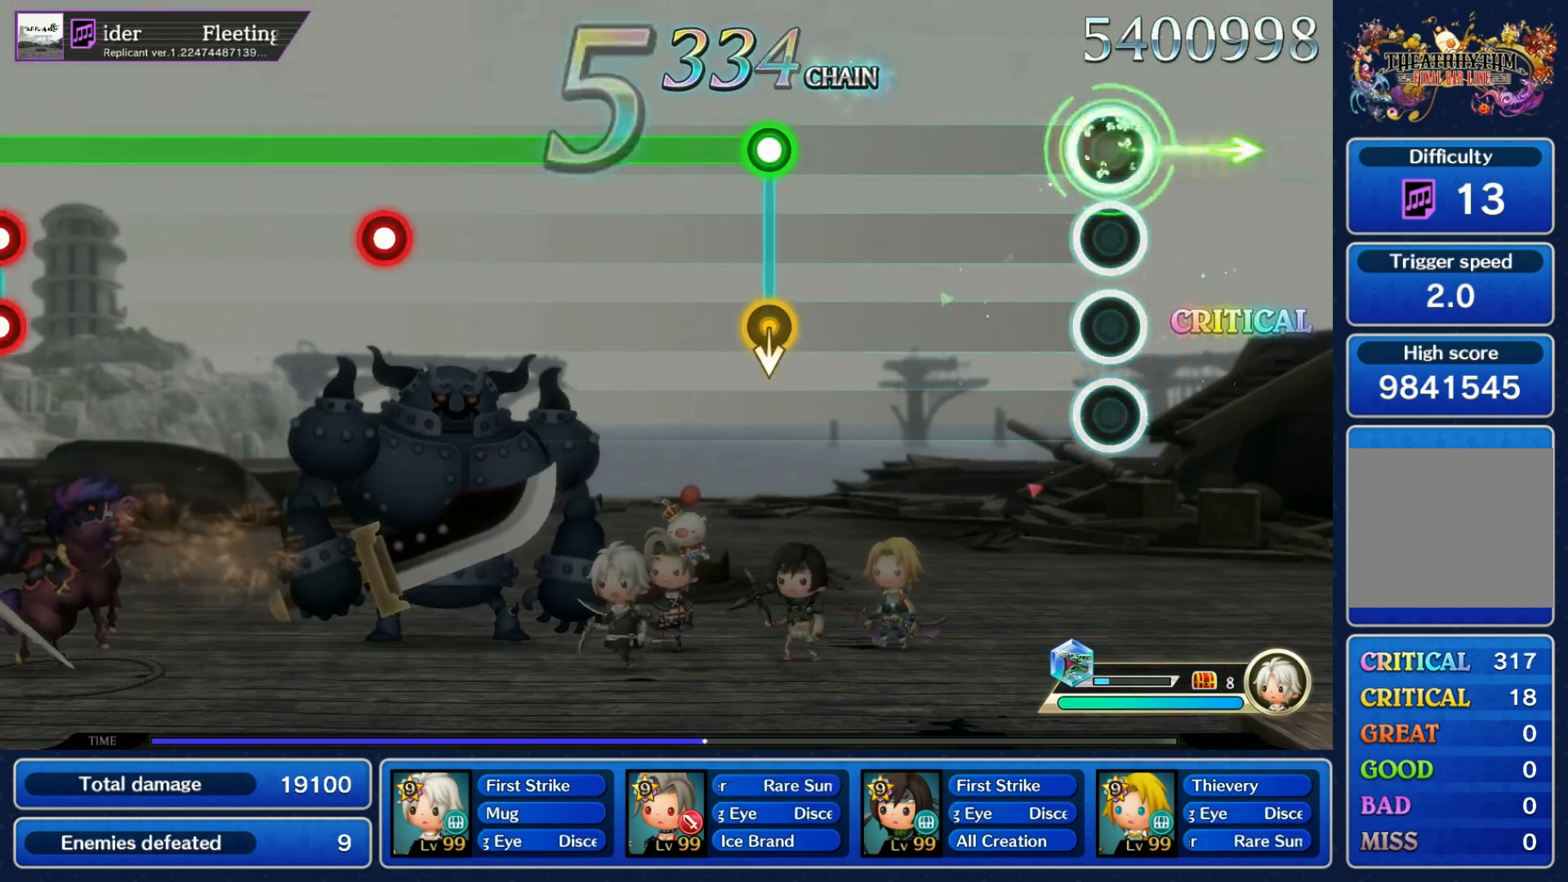
{"buttons": ["R1"], "left_stick": "down", "right_stick": "center", "events": [[67, "left_stick", "center"], [383, "left_stick", "down"], [417, "R1", "down"]]}
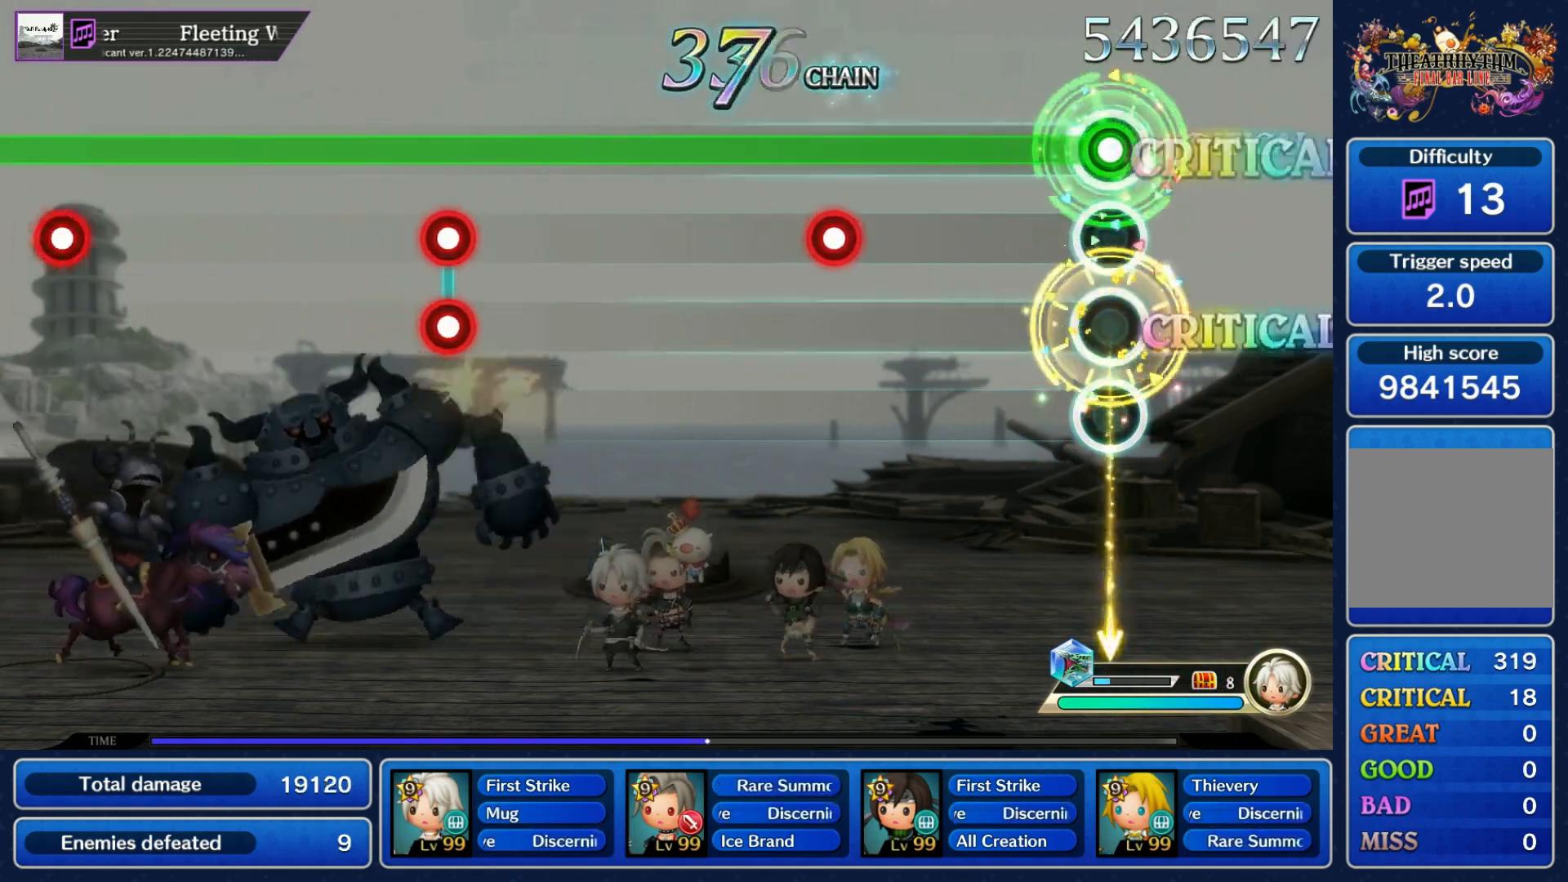
{"buttons": ["R1"], "left_stick": "center", "right_stick": "center", "events": [[17, "left_stick", "center"], [333, "L1", "down"], [417, "L1", "up"]]}
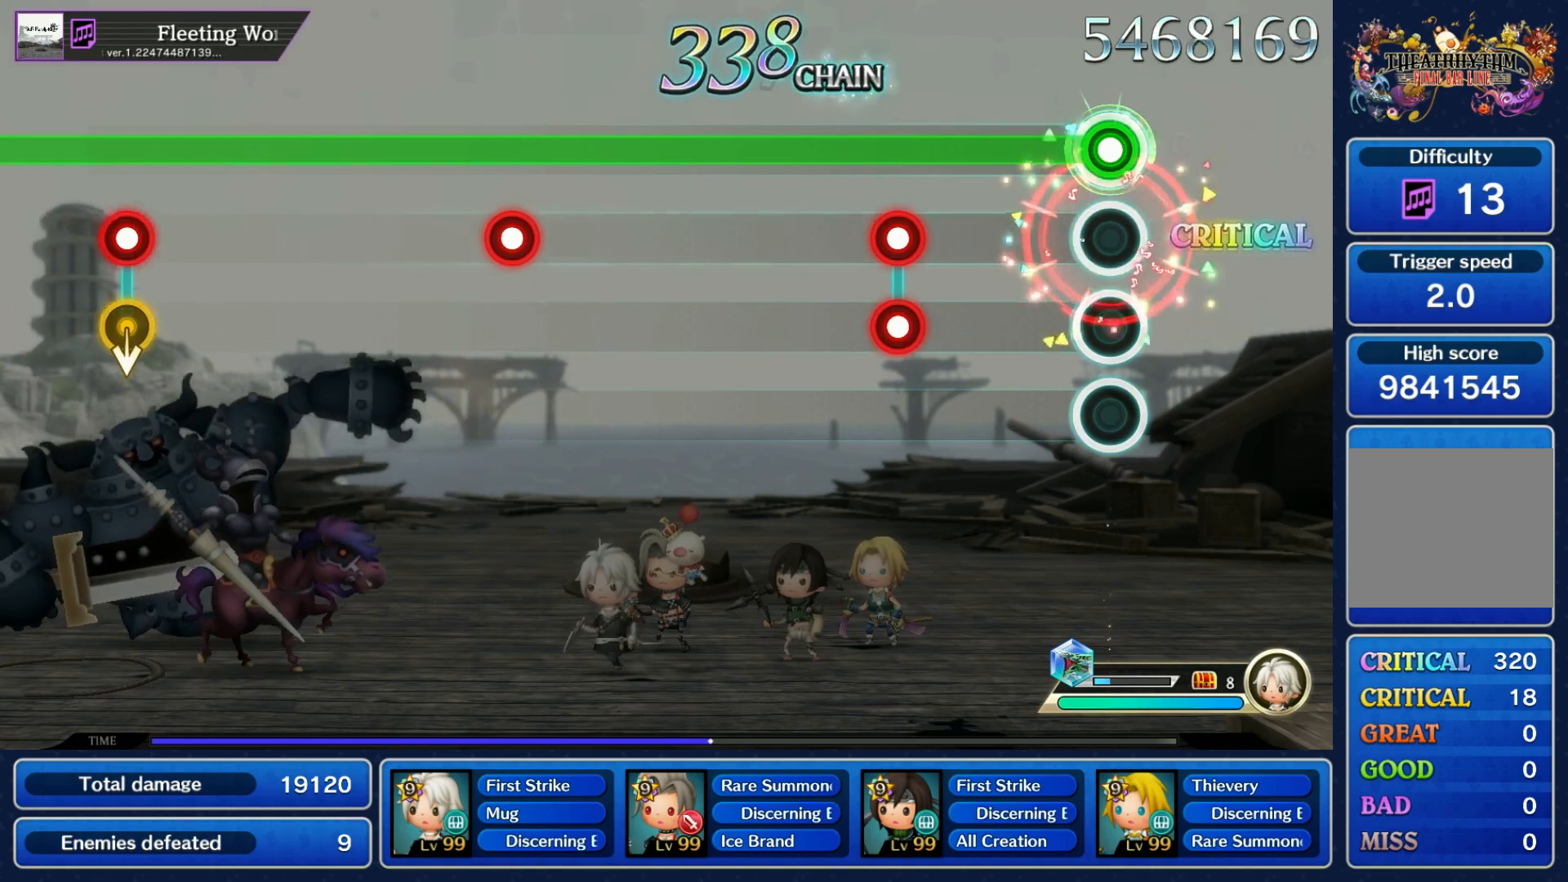
{"buttons": ["R1"], "left_stick": "center", "right_stick": "center", "events": [[250, "L1", "down"], [250, "L2", "down"], [367, "L1", "up"], [367, "L2", "up"]]}
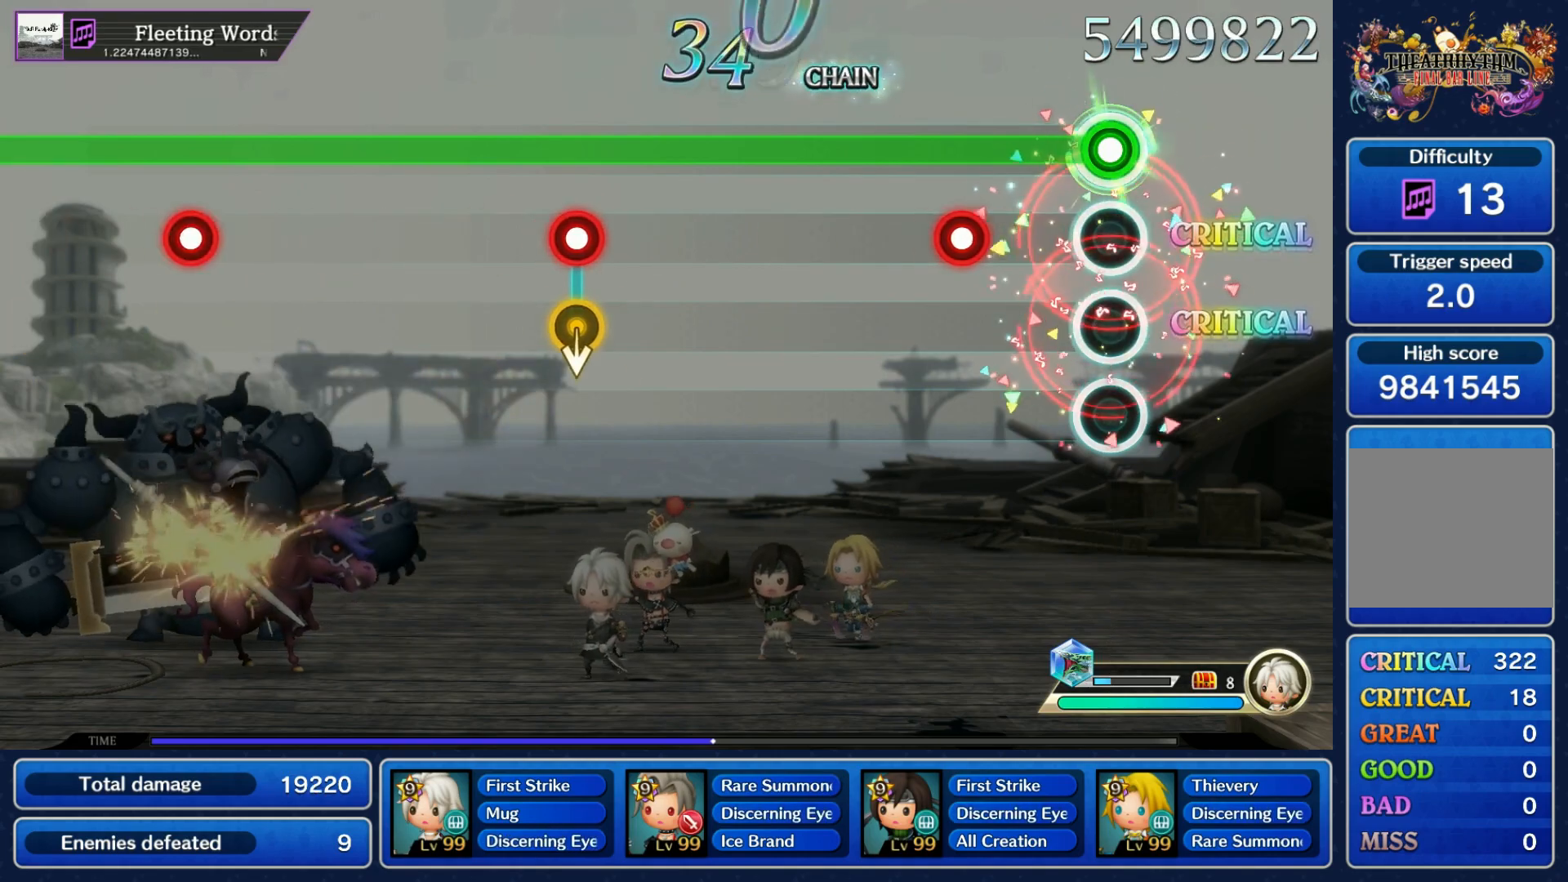
{"buttons": ["R1"], "left_stick": "center", "right_stick": "center", "events": [[200, "L1", "down"], [283, "L1", "up"]]}
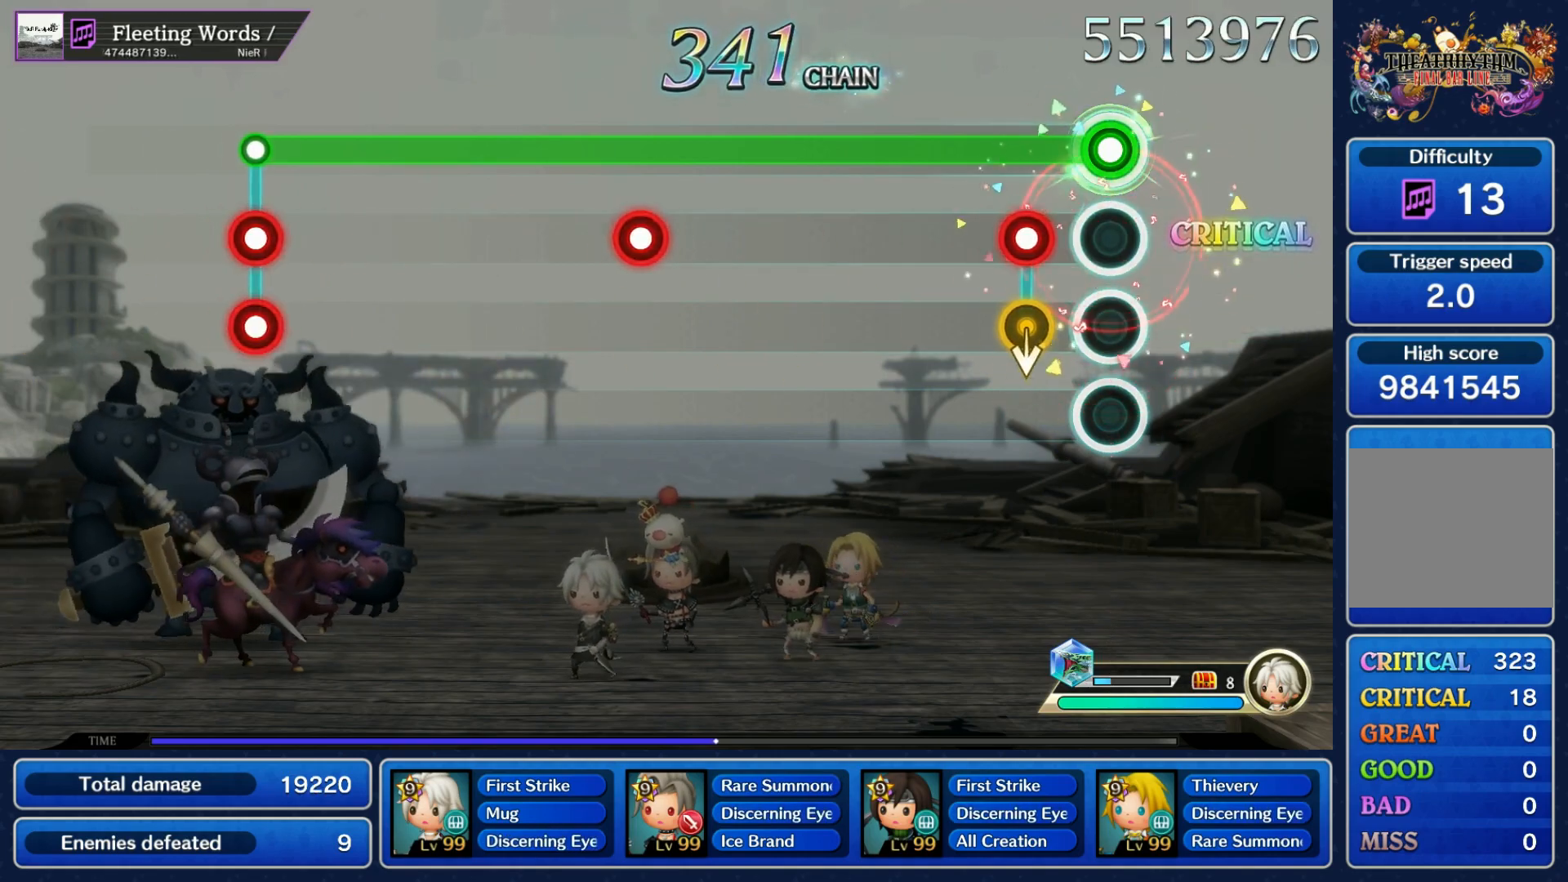
{"buttons": ["R1"], "left_stick": "center", "right_stick": "center", "events": [[117, "L1", "down"], [117, "left_stick", "down"], [217, "L1", "up"], [250, "left_stick", "center"]]}
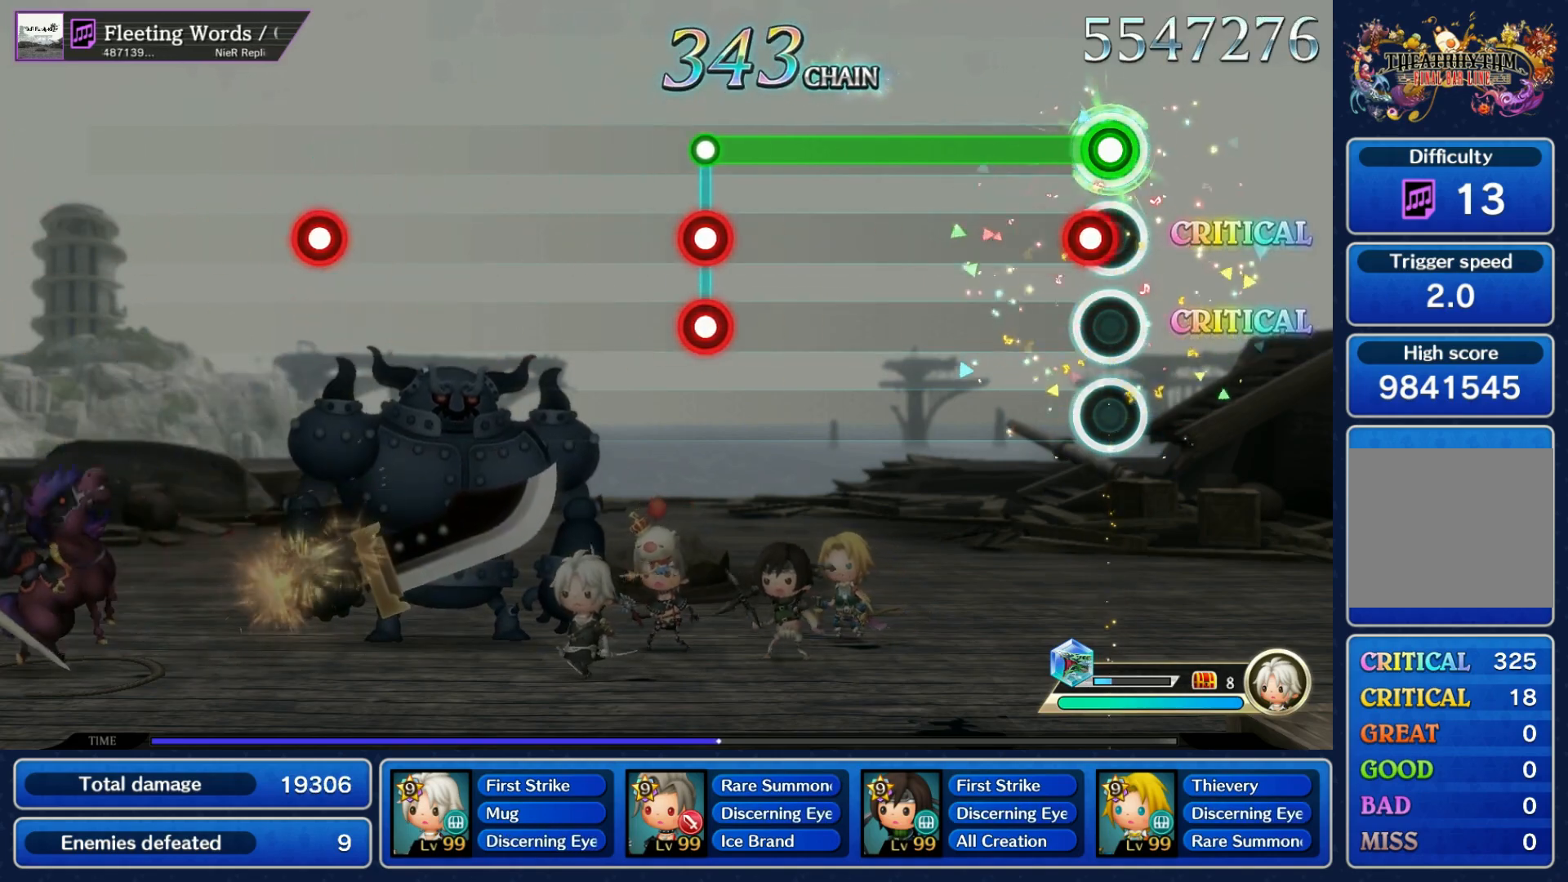
{"buttons": ["L1", "L2"], "left_stick": "center", "right_stick": "center", "events": [[33, "L1", "down"], [150, "L1", "up"], [467, "L1", "down"], [467, "L2", "down"], [483, "R1", "up"]]}
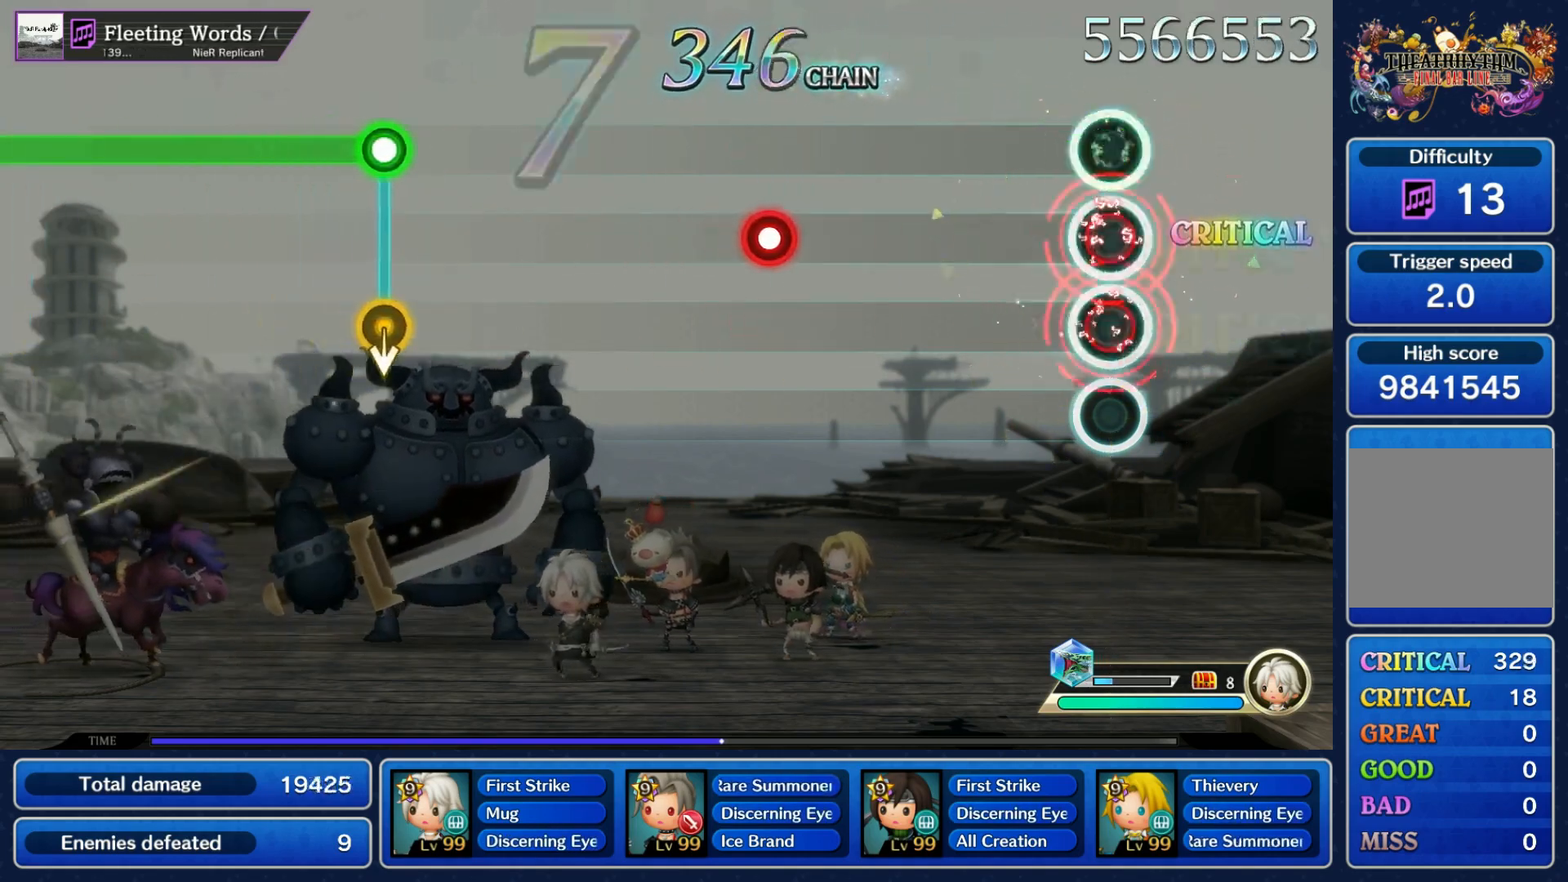
{"buttons": [], "left_stick": "center", "right_stick": "center", "events": [[67, "L1", "up"], [67, "L2", "up"], [383, "R1", "down"], [483, "R1", "up"]]}
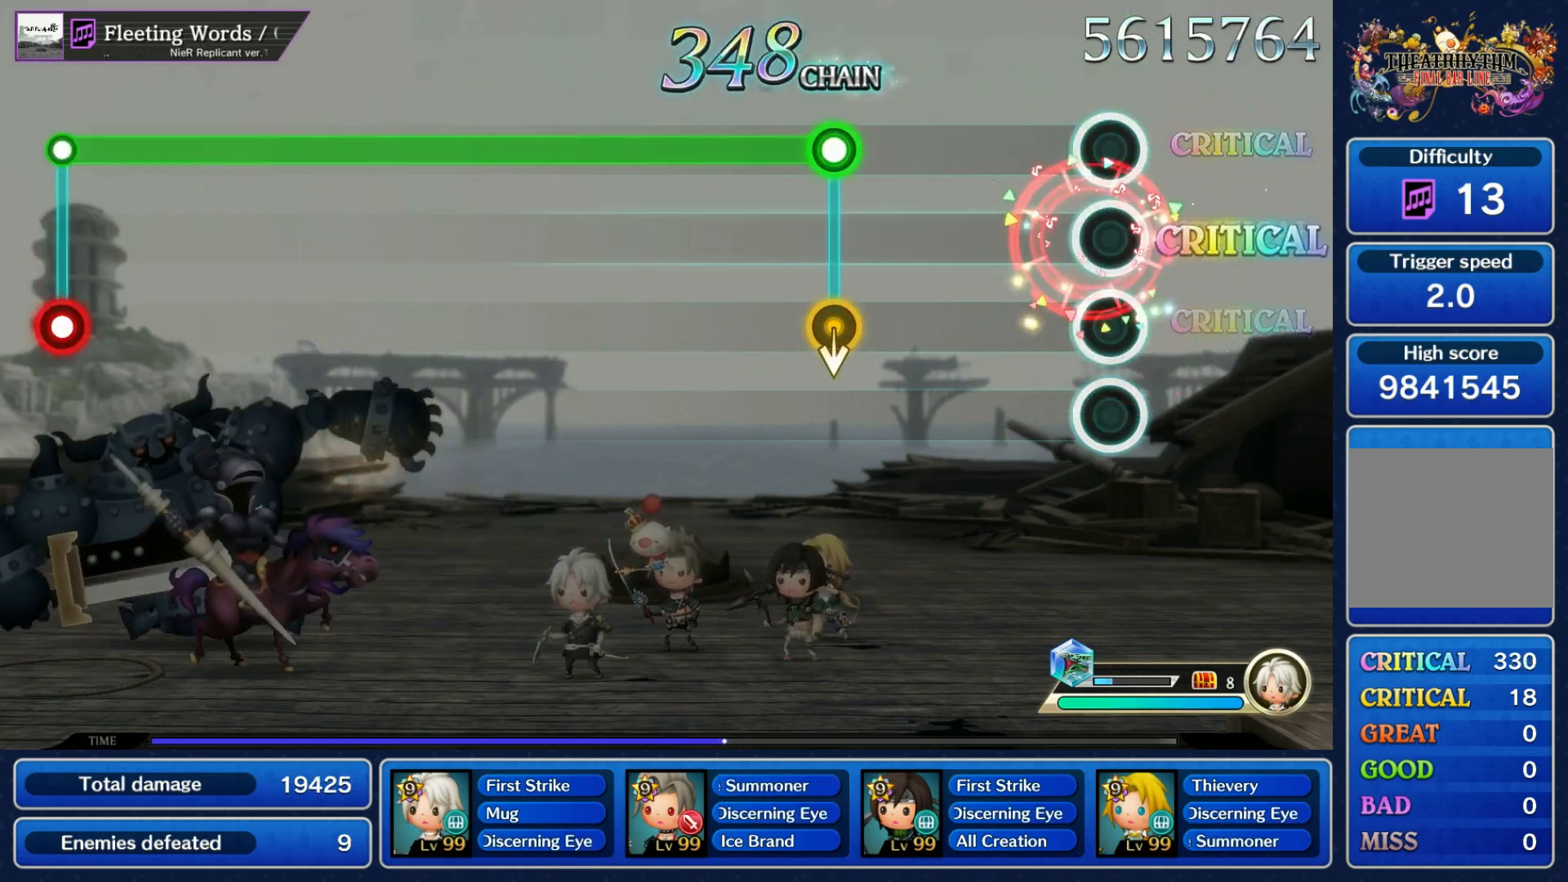
{"buttons": ["R1"], "left_stick": "center", "right_stick": "center", "events": [[317, "left_stick", "down"], [333, "R1", "down"], [450, "left_stick", "center"]]}
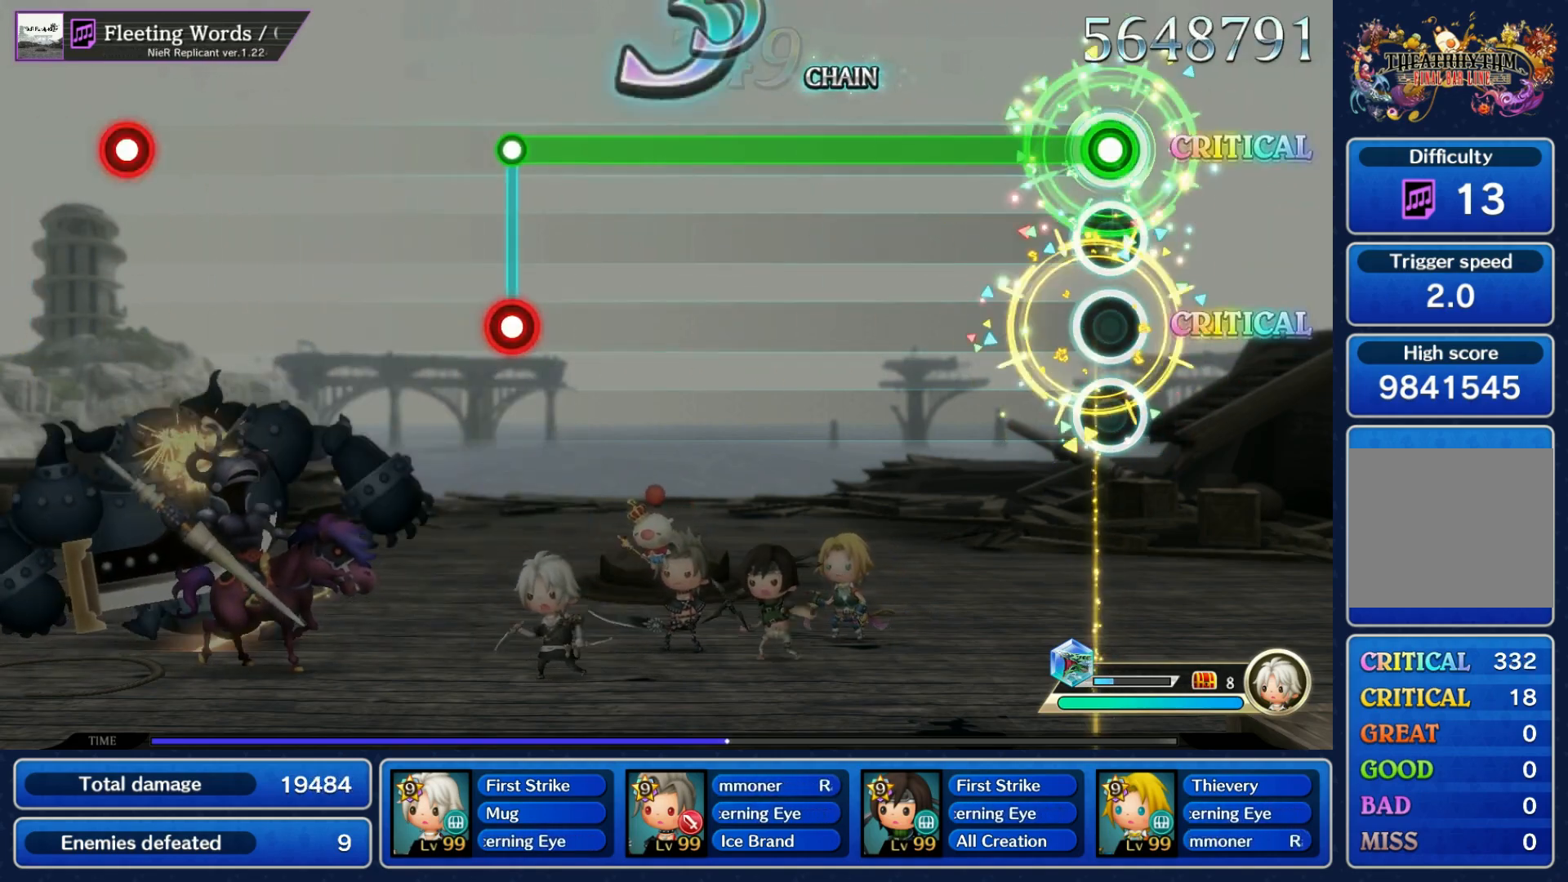
{"buttons": ["R1"], "left_stick": "center", "right_stick": "center", "events": []}
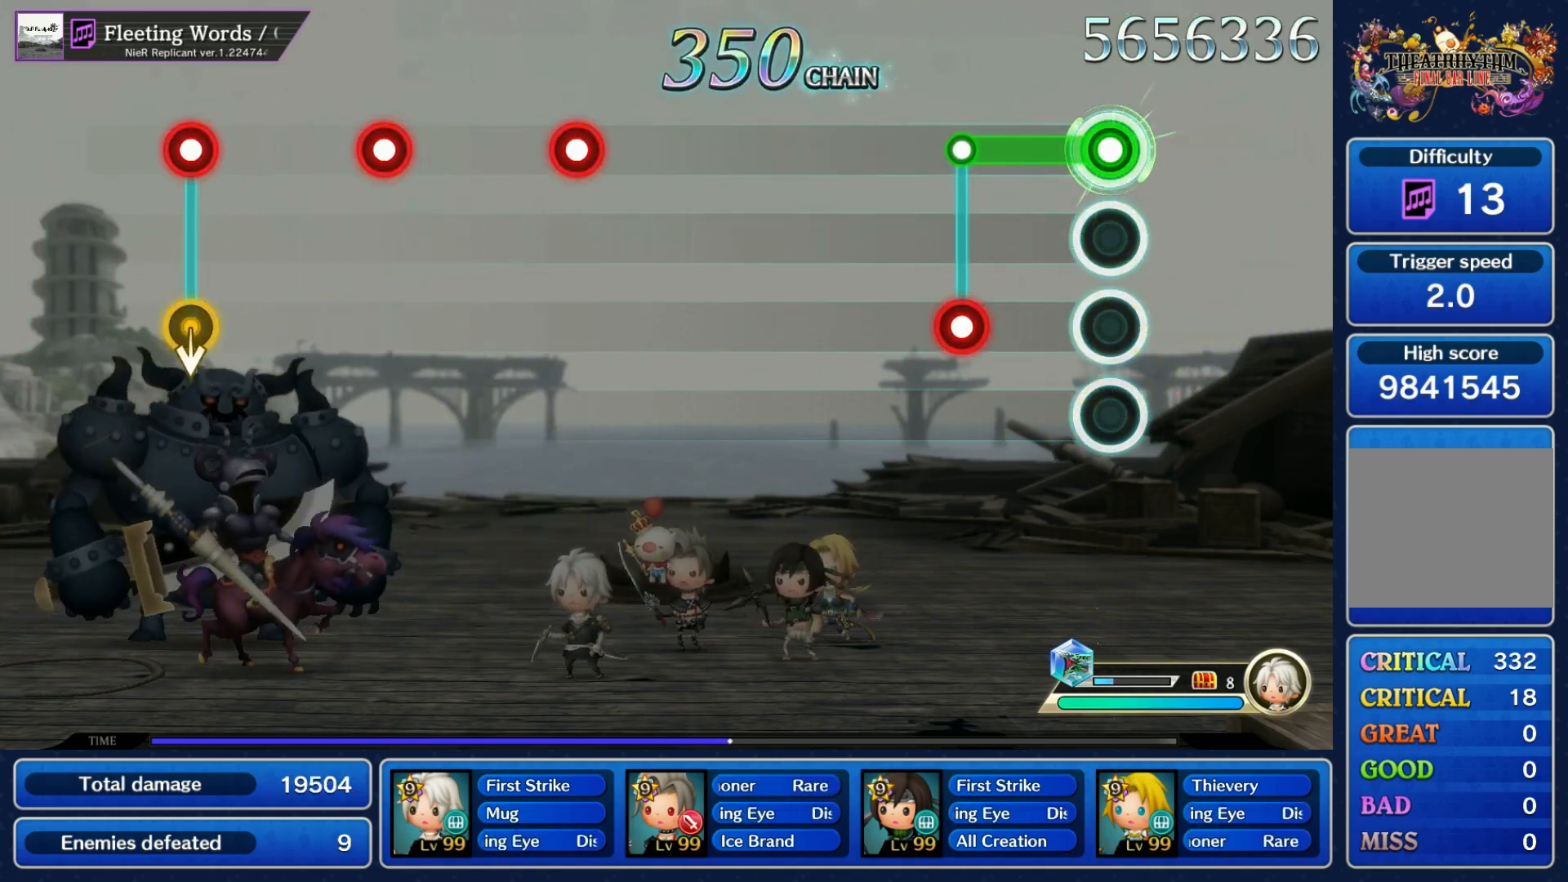
{"buttons": [], "left_stick": "center", "right_stick": "center", "events": [[183, "L1", "down"], [200, "R1", "up"], [300, "L1", "up"]]}
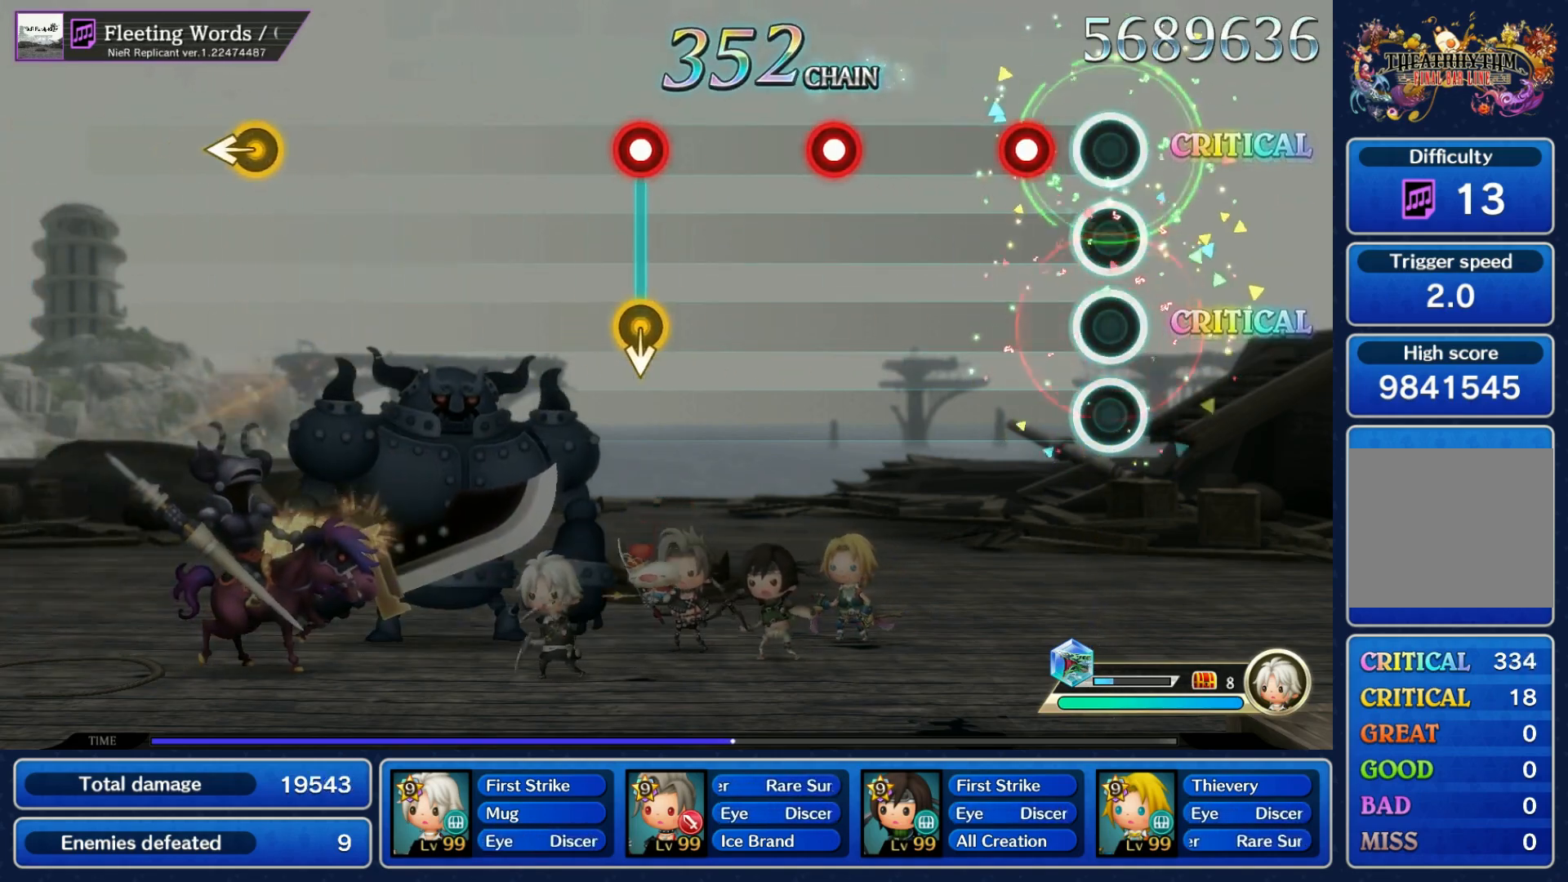
{"buttons": [], "left_stick": "center", "right_stick": "center", "events": [[100, "R1", "down"], [217, "R1", "up"], [333, "R1", "down"], [450, "R1", "up"]]}
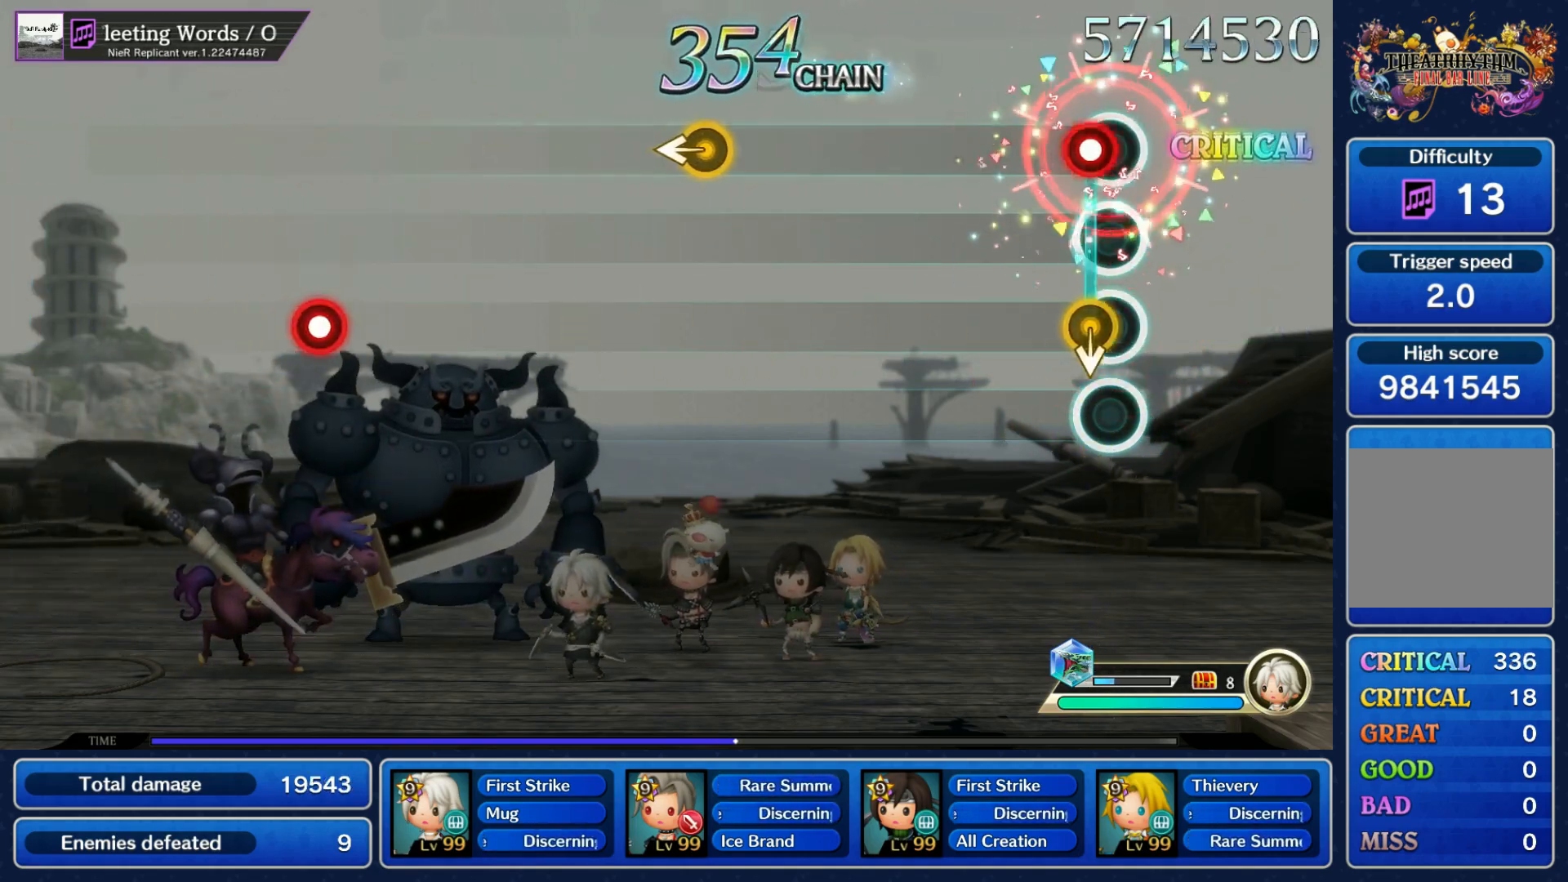
{"buttons": [], "left_stick": "left", "right_stick": "center", "events": [[33, "left_stick", "down"], [50, "R1", "down"], [150, "R1", "up"], [167, "left_stick", "center"], [467, "left_stick", "left"]]}
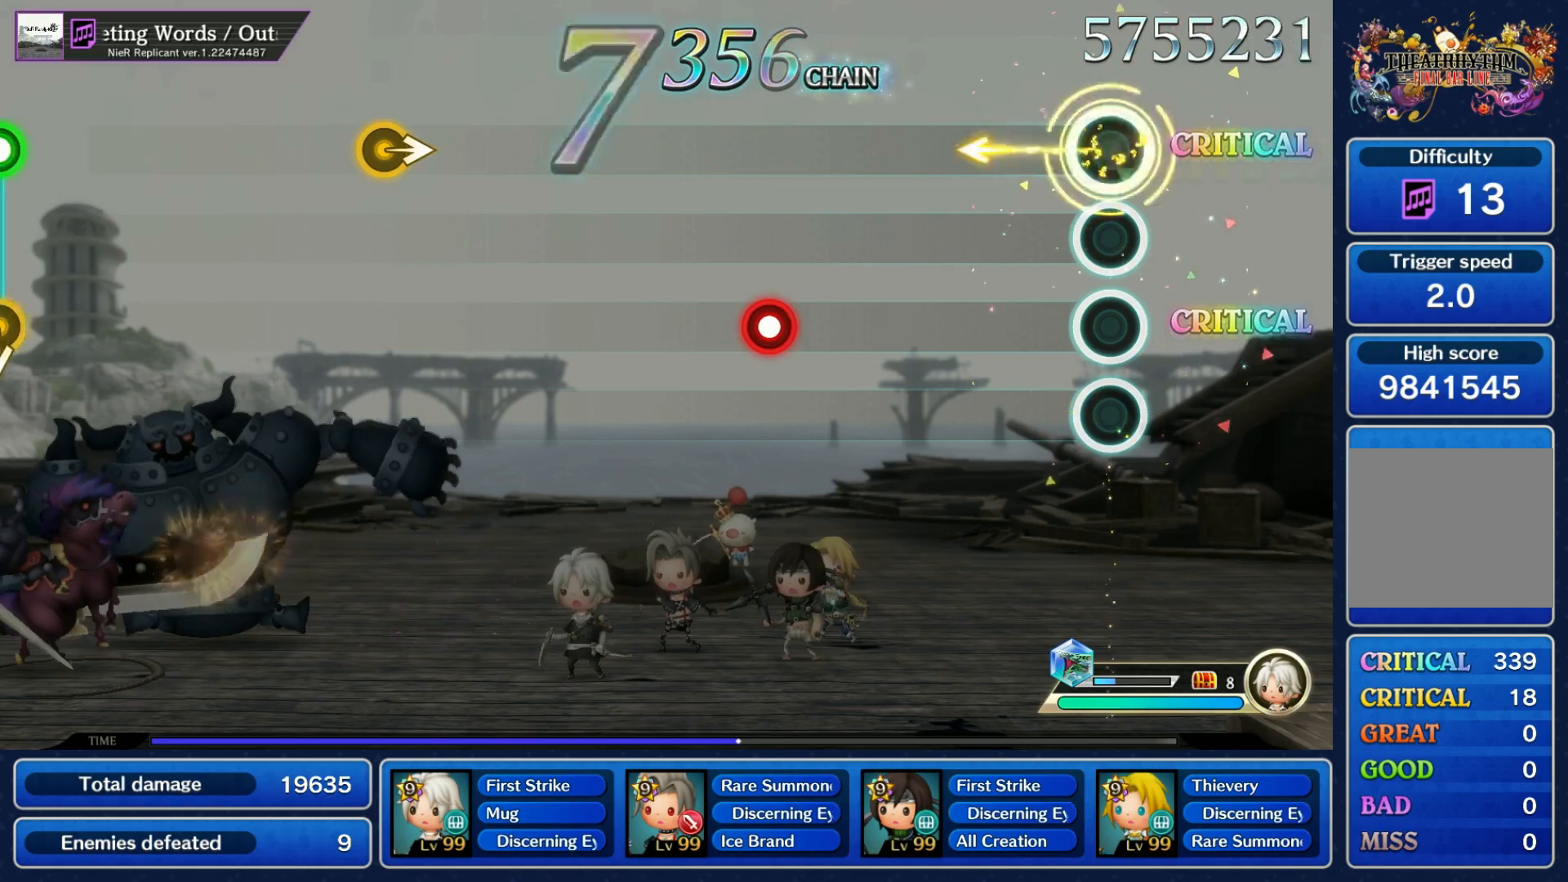
{"buttons": ["R1"], "left_stick": "center", "right_stick": "center", "events": [[100, "left_stick", "center"], [417, "R1", "down"]]}